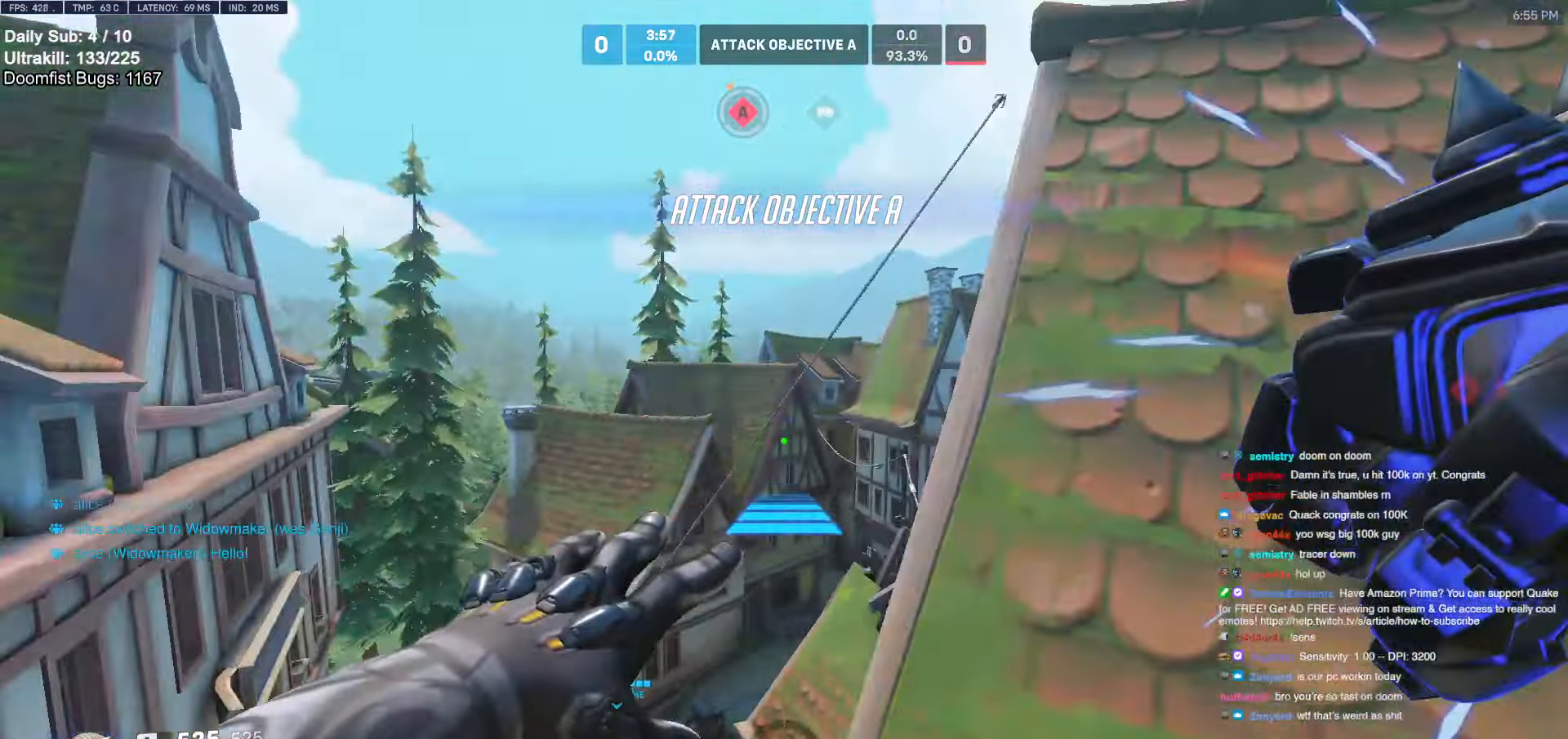
Gameplay with keyboard and mouse; each line is a JSON object with the keys and mouse buttons held at the frame after it. "events" lists presses ("down") and releases ("up") of "a", "ctrl", "d", "e", "f", "melee", "q", "r", "s", "shift", "space", "w", "mouse_left" and "mouse_right" between this image and that frame as [ms after this image, input, new state], when the widget could be followed in between. "mouse_left", "mouse_right" = the "left", "right" buttons of the "mouse" list. No other keys are recorded. Mouse movement is not recorded. Key names are as the overlay labels them; some are game actions (e.g. jump) rather than physical keys.
{"keys": ["d"], "mouse": ["right"], "events": [[16, "a", "down"], [16, "d", "up"], [216, "w", "up"], [450, "a", "up"], [500, "d", "down"]]}
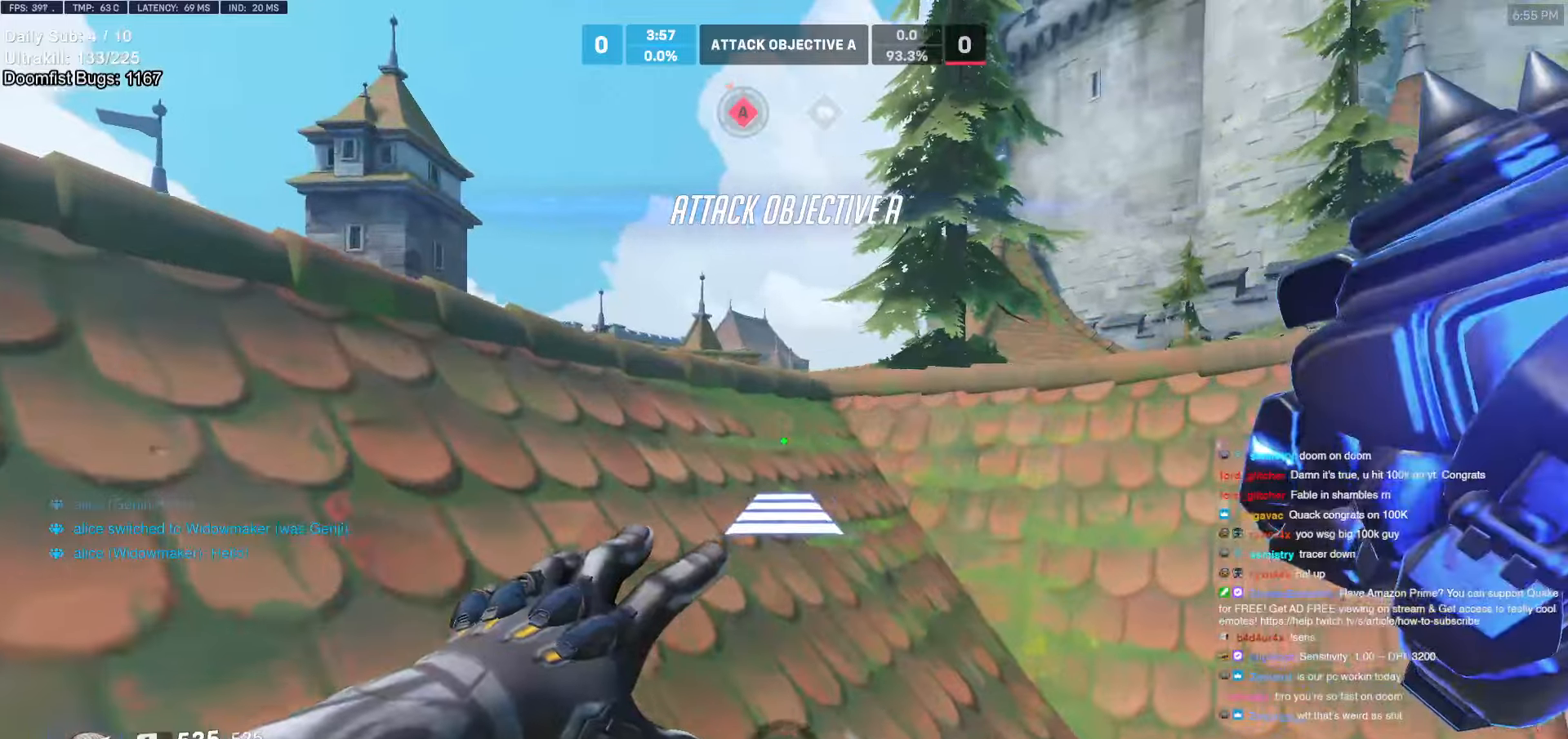
{"keys": ["space", "w"], "mouse": [], "events": [[50, "d", "up"], [50, "mouse_right", "up"], [50, "w", "down"], [416, "space", "down"]]}
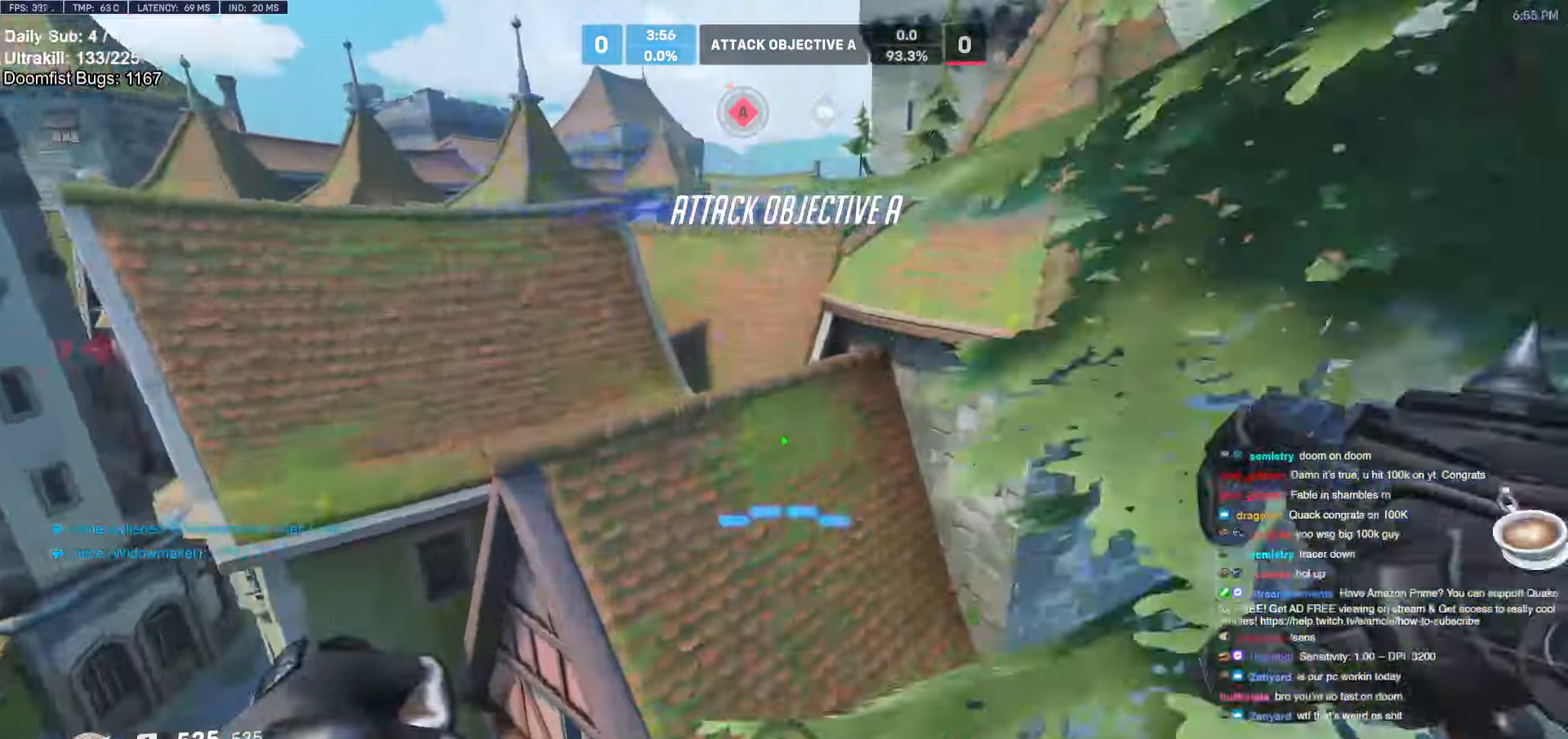
{"keys": ["d", "w"], "mouse": [], "events": [[16, "space", "up"], [150, "d", "down"]]}
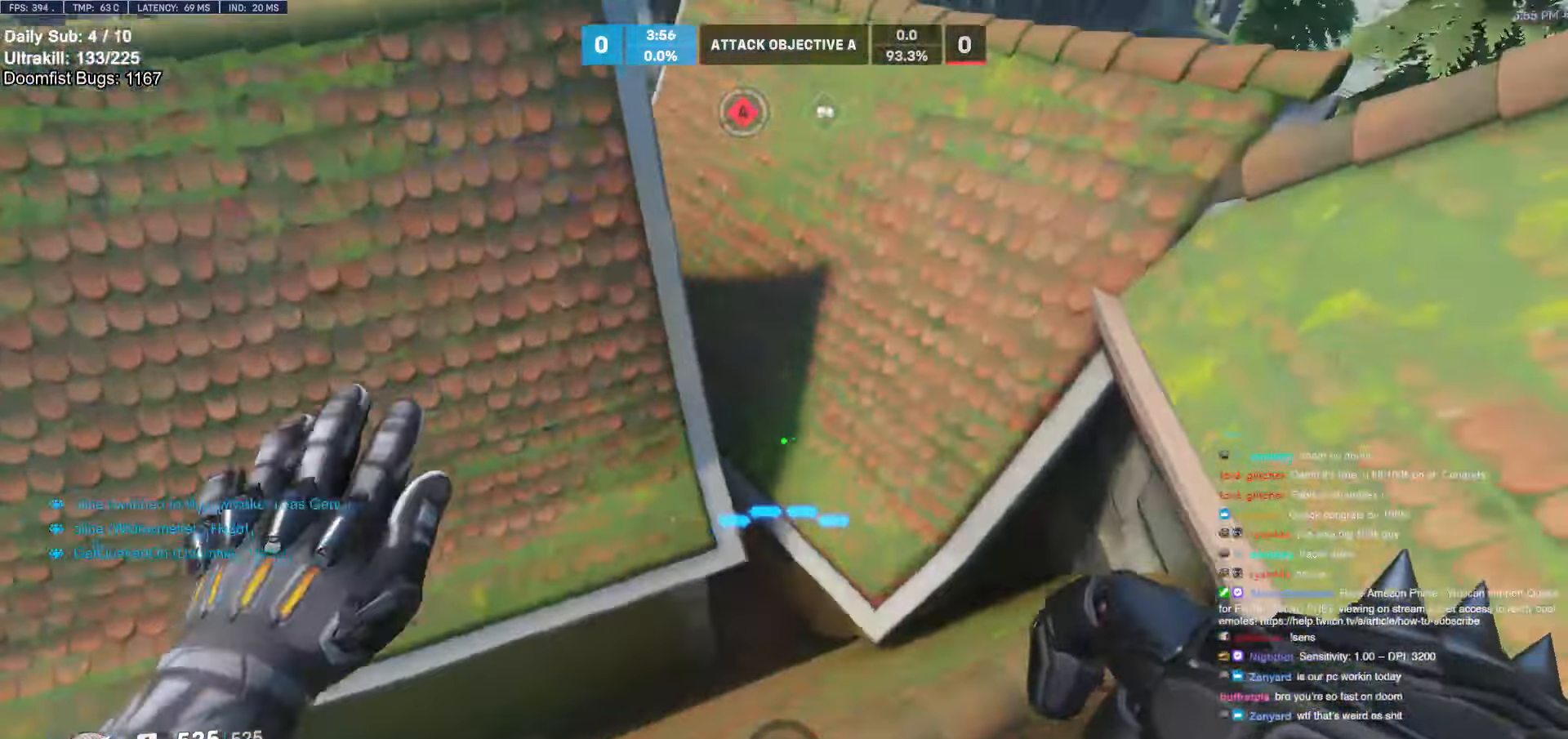
{"keys": ["d", "w"], "mouse": [], "events": [[16, "a", "down"], [16, "d", "up"], [216, "a", "up"], [483, "d", "down"]]}
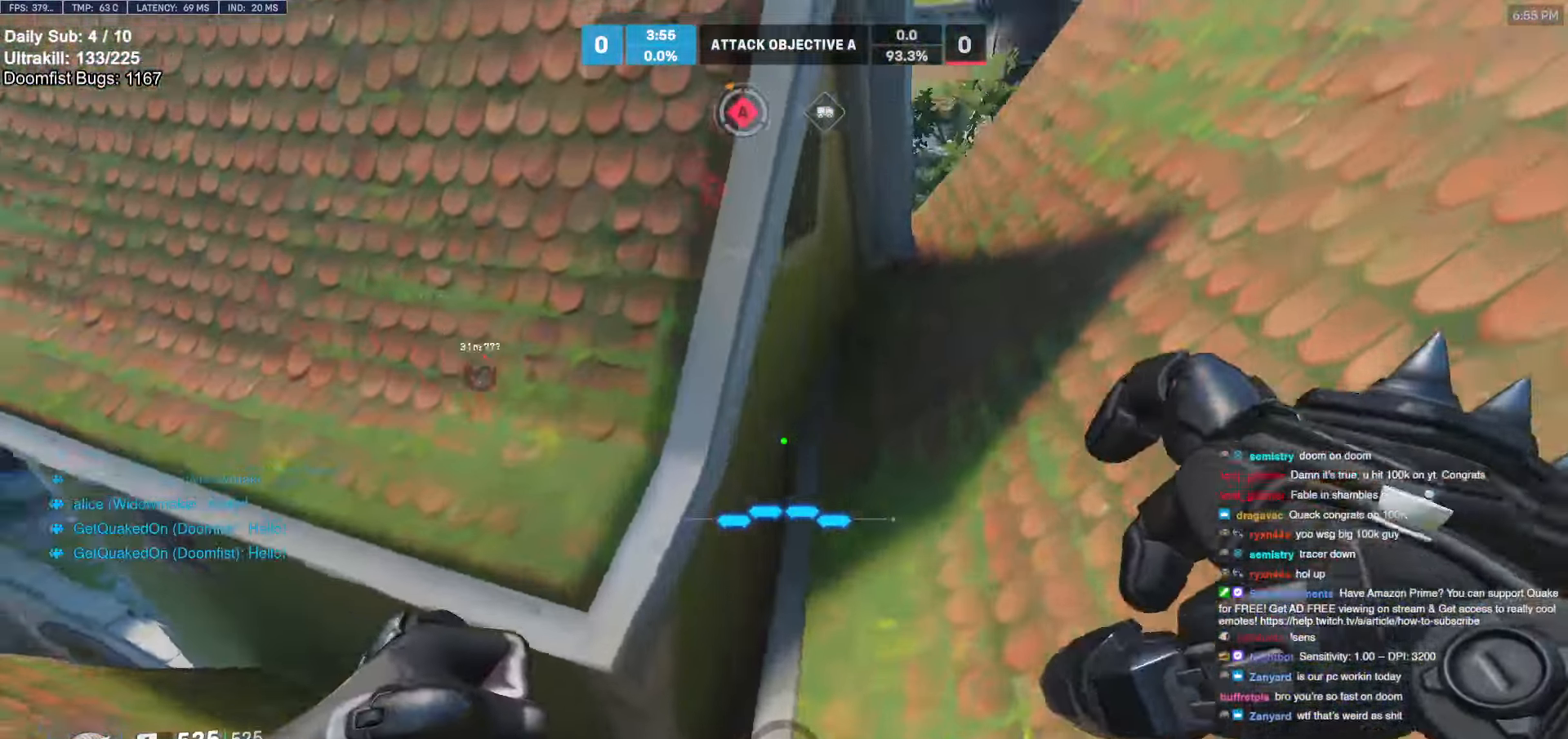
{"keys": ["d"], "mouse": [], "events": [[133, "w", "up"]]}
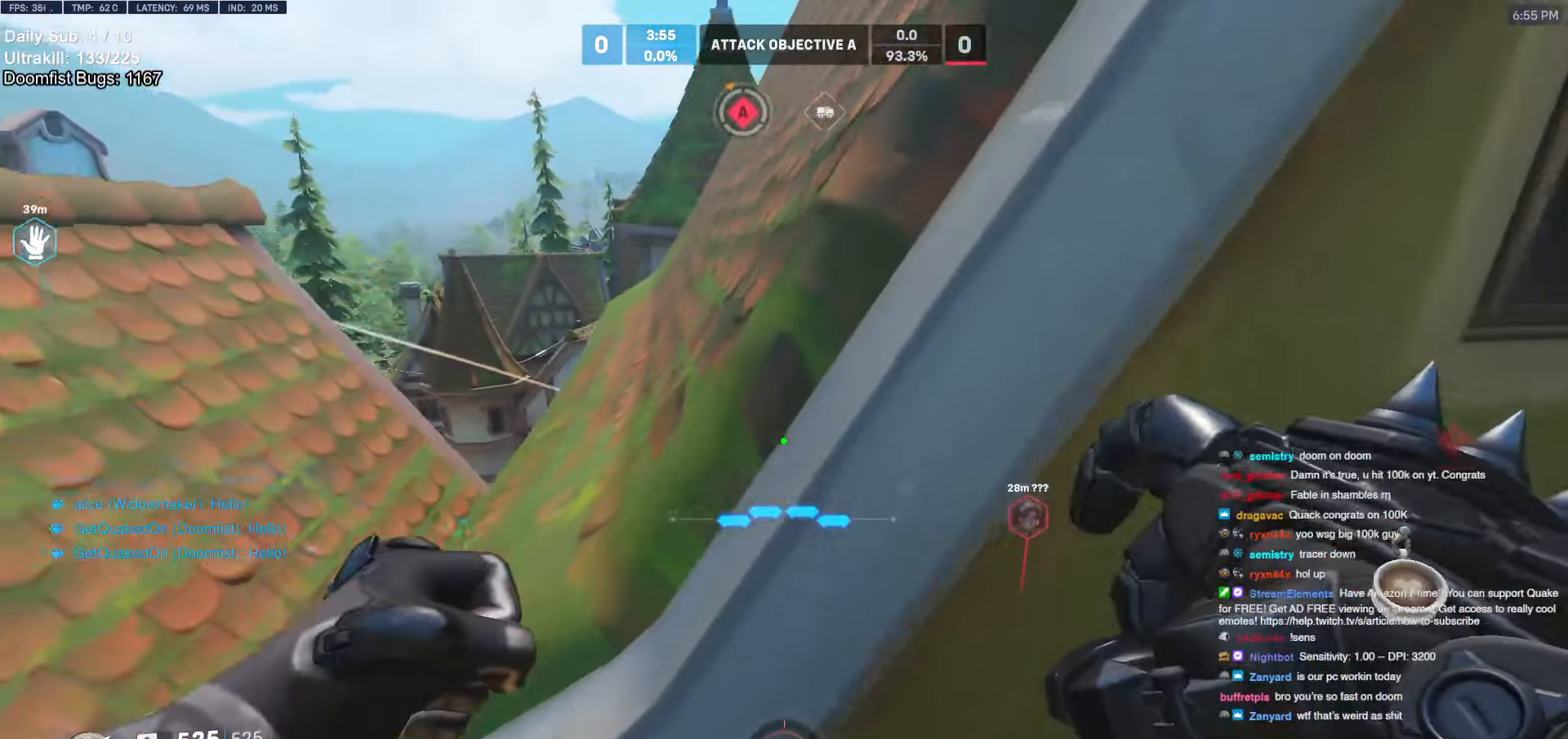
{"keys": ["d"], "mouse": [], "events": []}
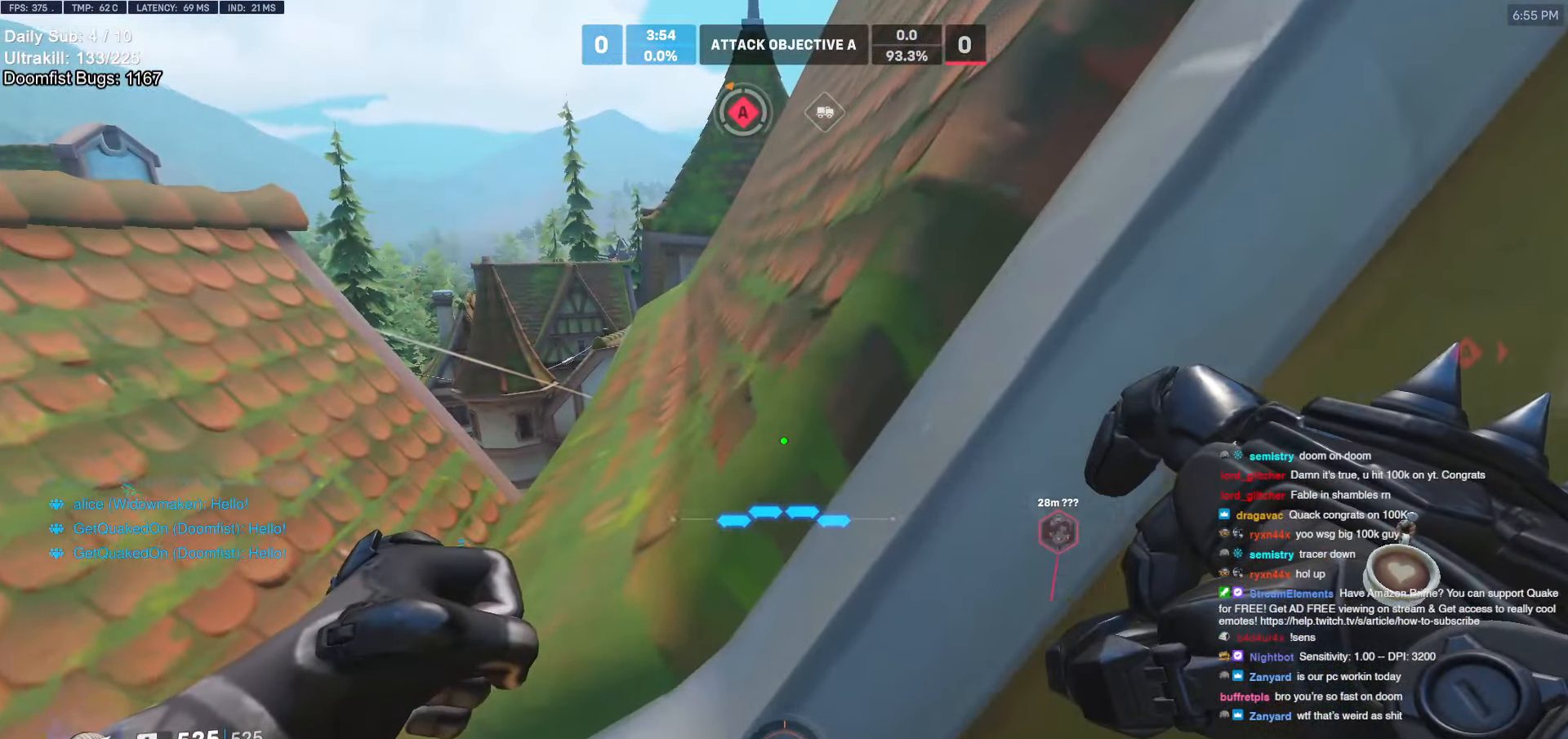
{"keys": ["d"], "mouse": [], "events": []}
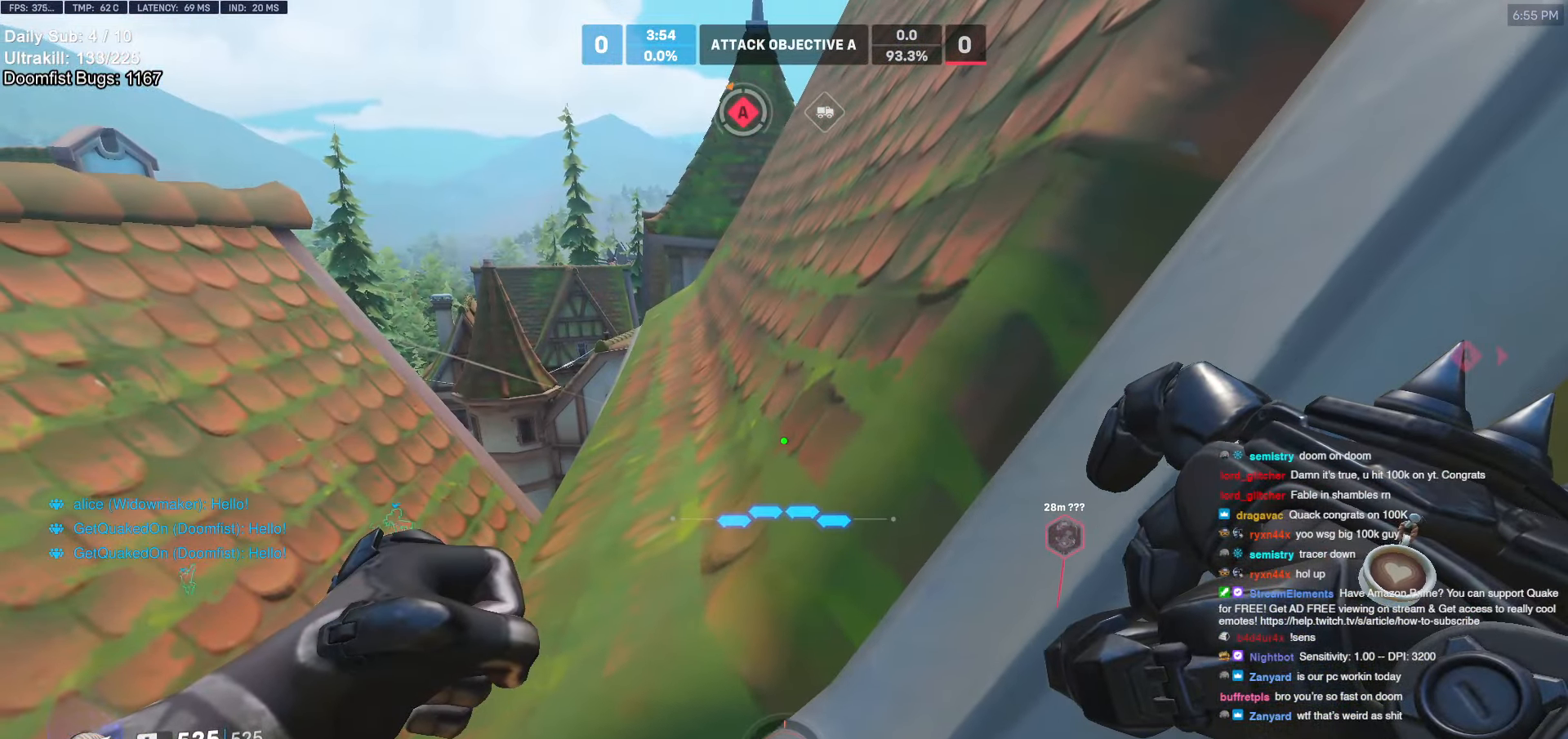
{"keys": ["d"], "mouse": [], "events": []}
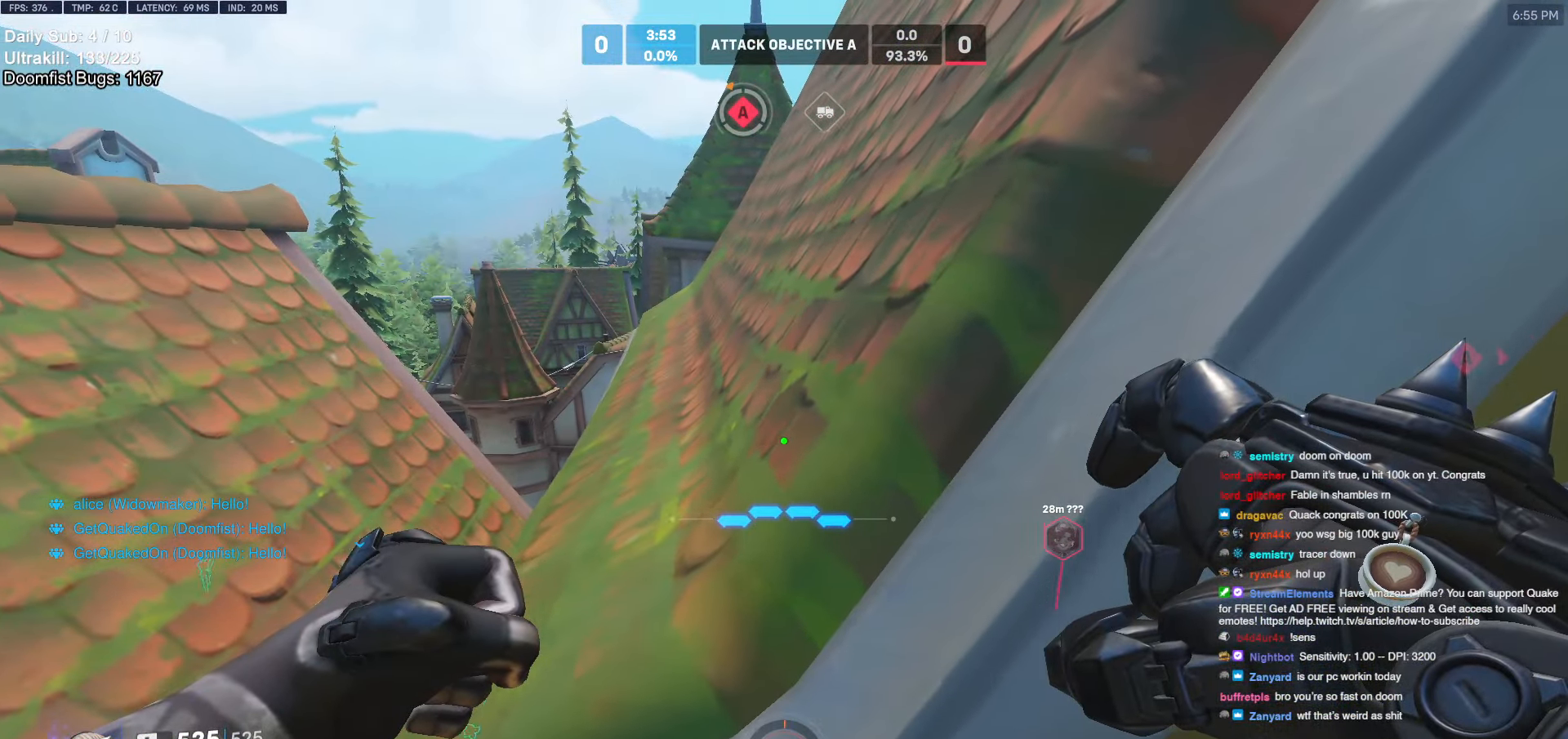
{"keys": ["d"], "mouse": [], "events": []}
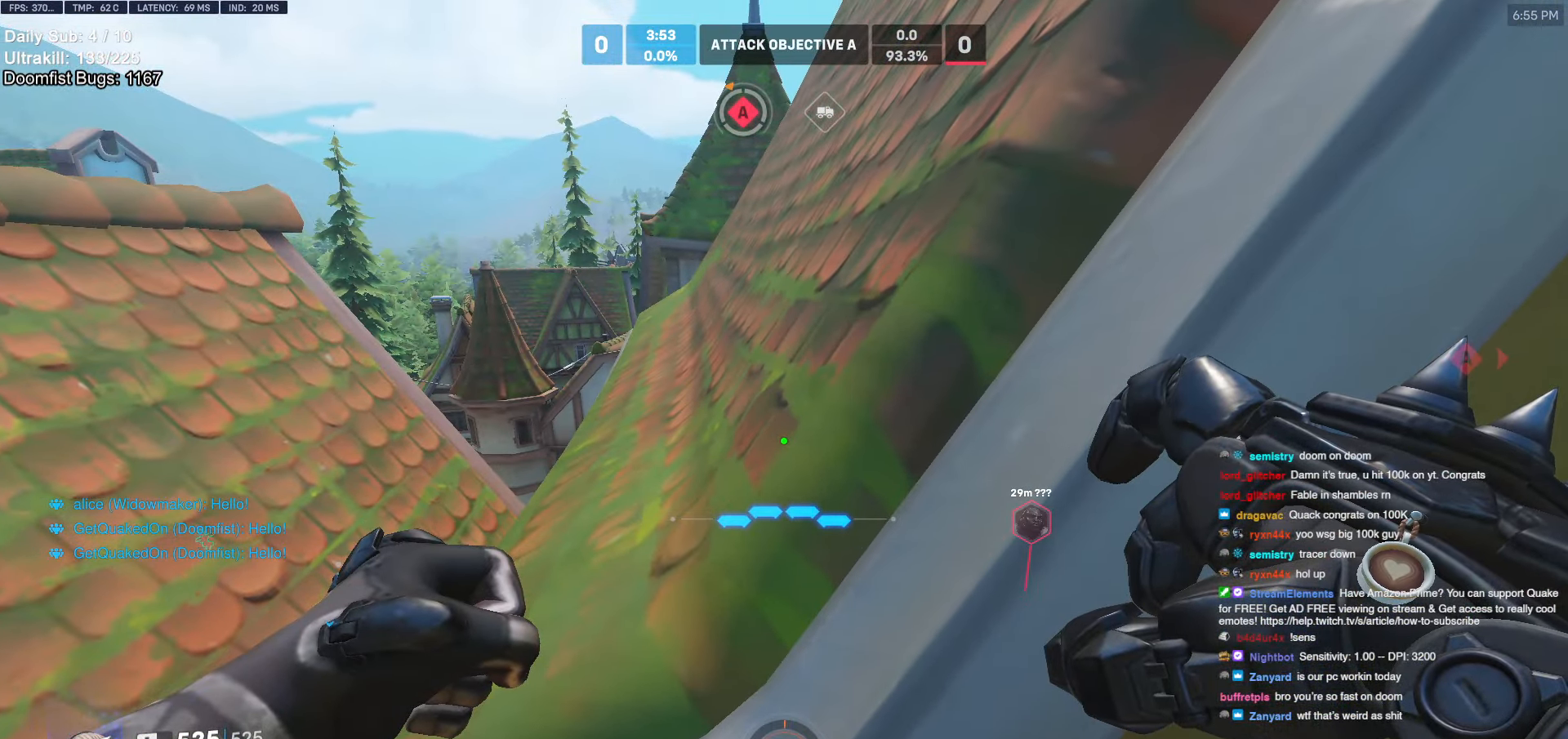
{"keys": ["a"], "mouse": [], "events": [[300, "a", "down"], [300, "d", "up"]]}
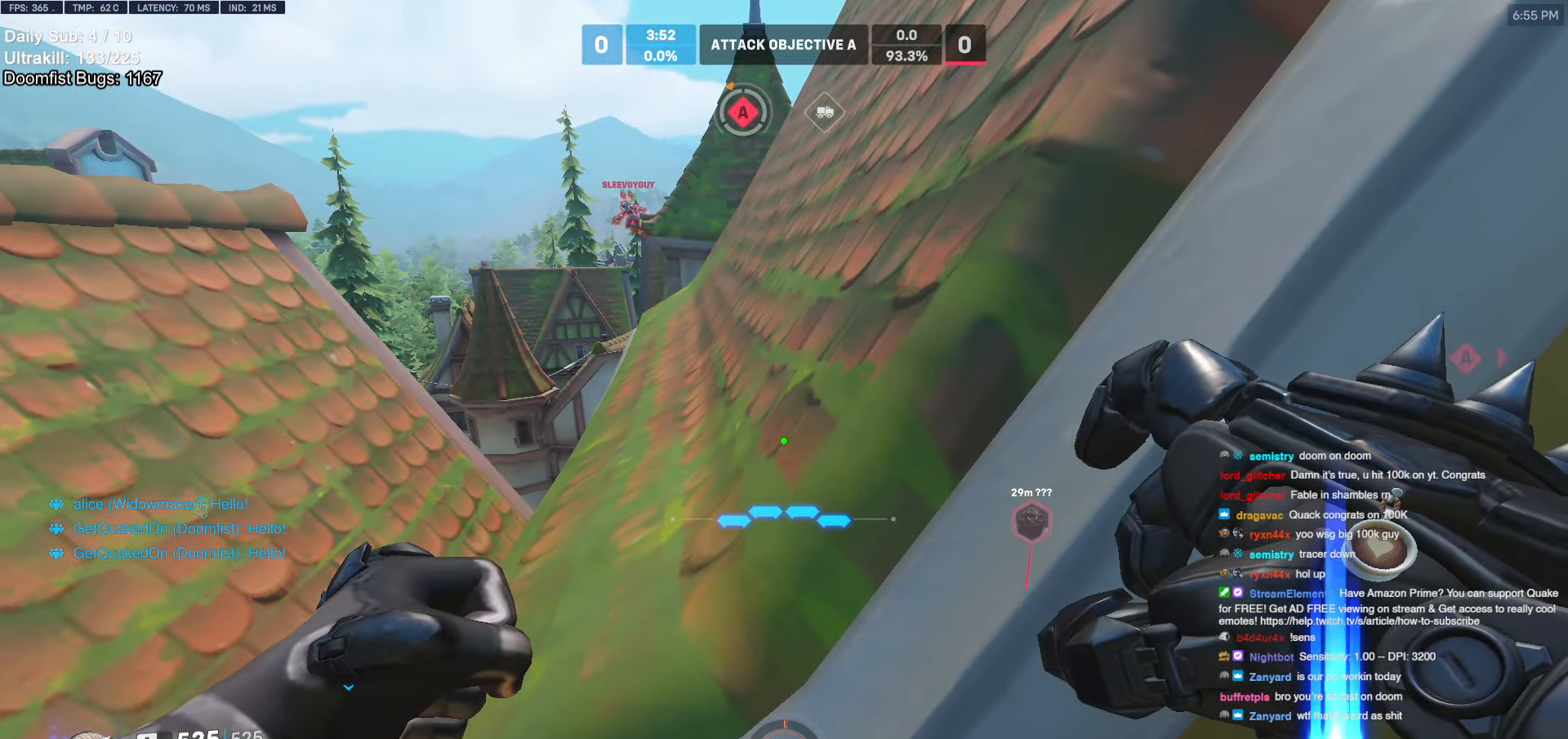
{"keys": ["a", "w"], "mouse": [], "events": [[416, "w", "down"]]}
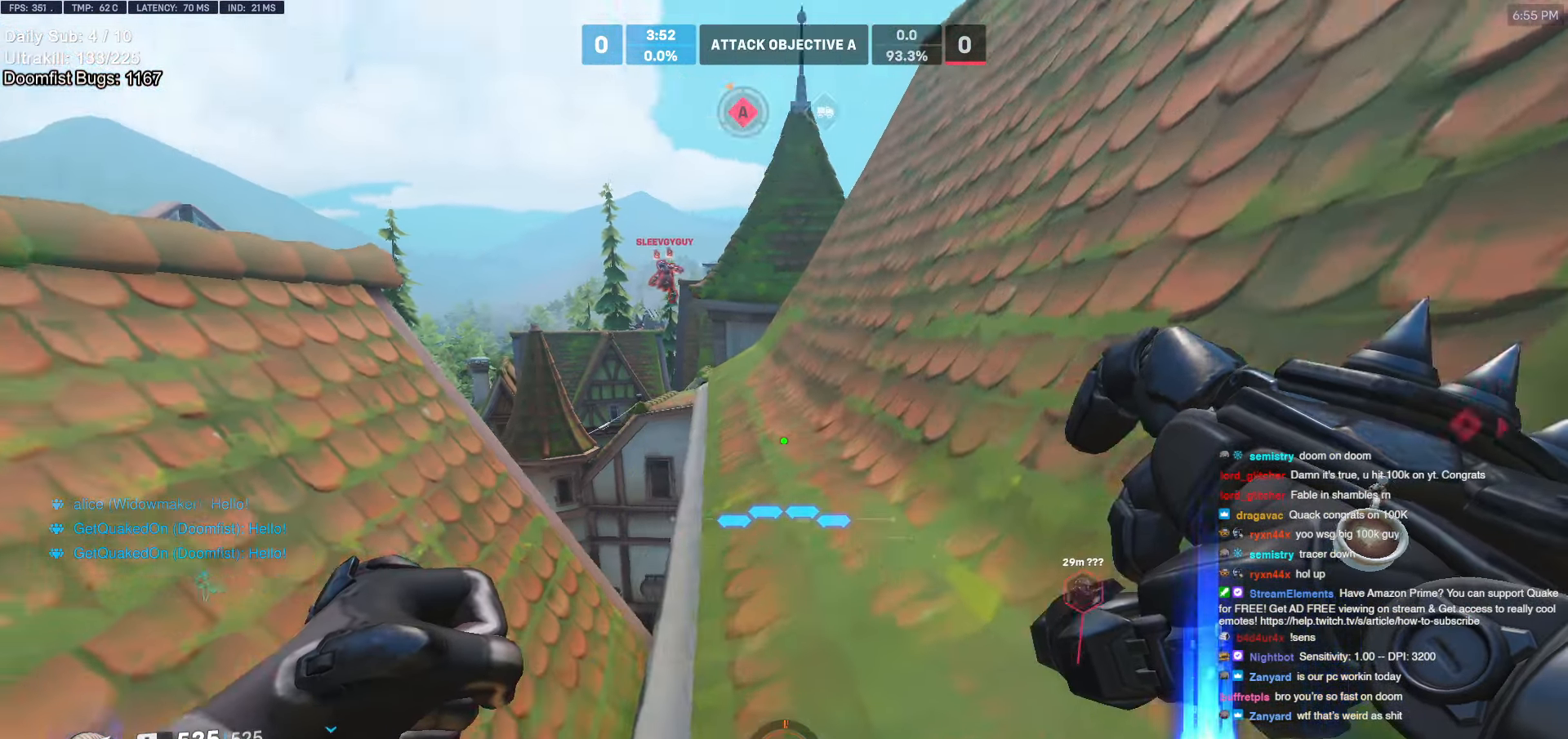
{"keys": ["d", "w"], "mouse": ["right"], "events": [[150, "mouse_left", "down"], [283, "mouse_left", "up"], [333, "mouse_right", "down"], [383, "a", "up"], [416, "d", "down"]]}
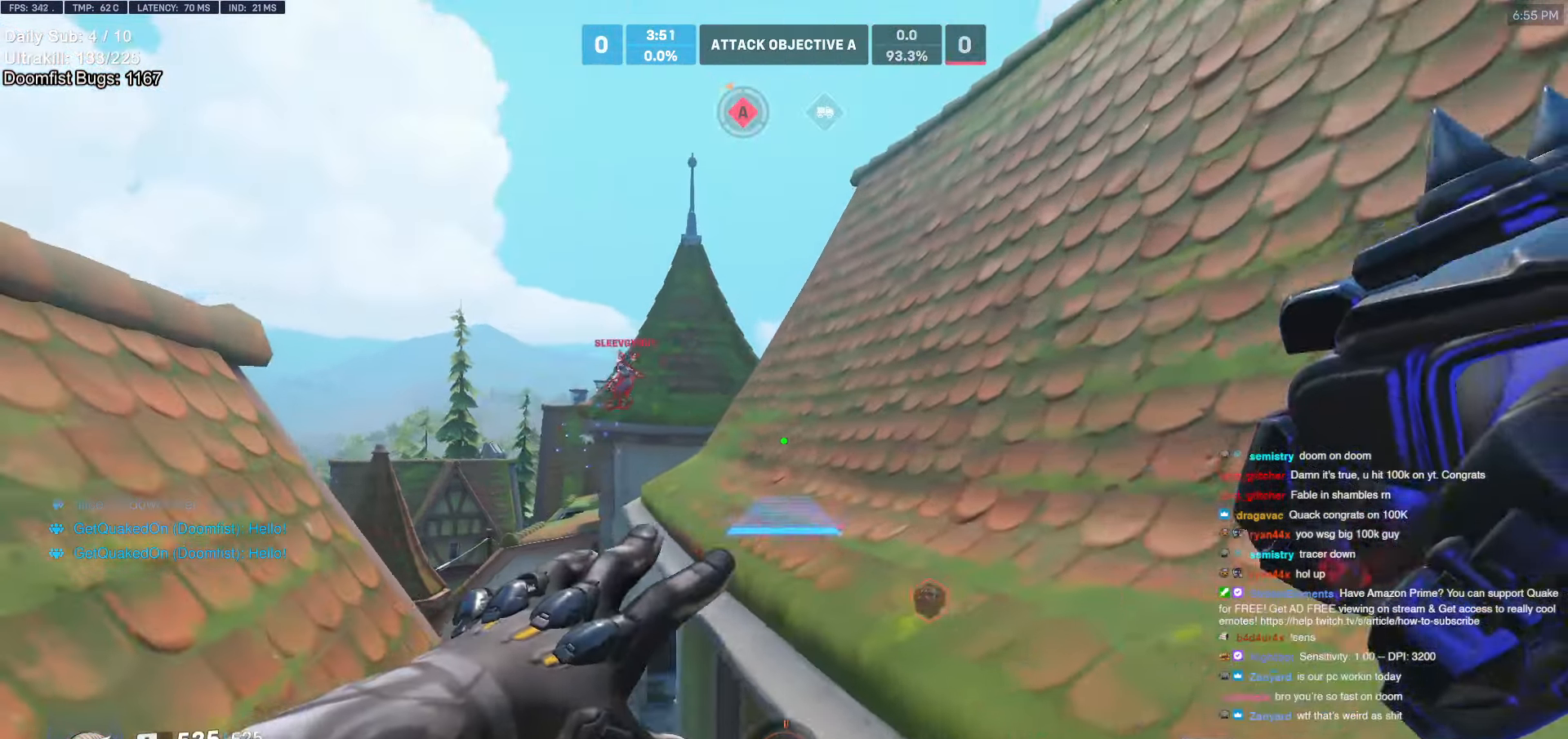
{"keys": ["w"], "mouse": [], "events": [[116, "a", "down"], [116, "d", "up"], [200, "a", "up"], [300, "mouse_right", "up"], [400, "space", "down"], [433, "space", "up"]]}
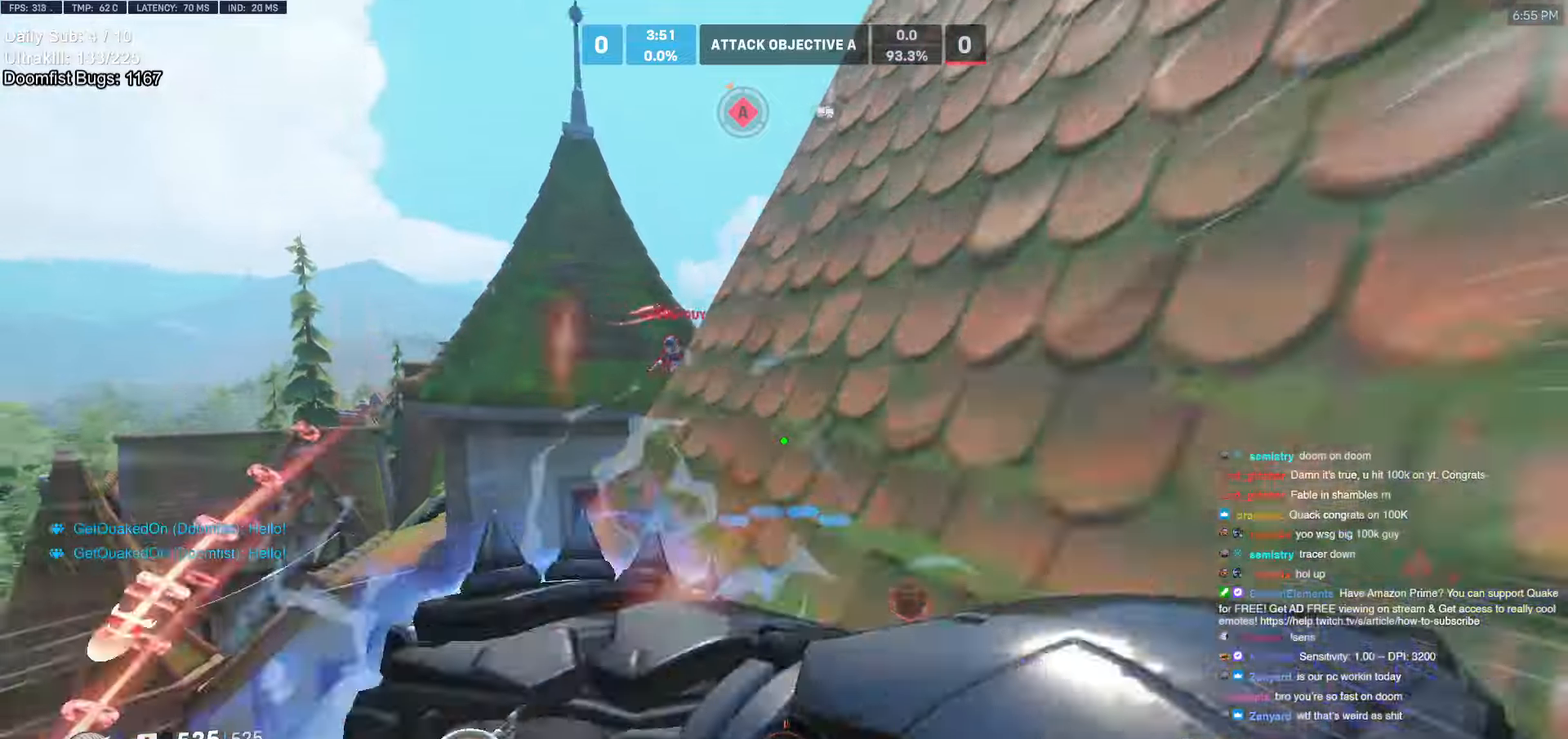
{"keys": ["d", "w"], "mouse": [], "events": [[166, "d", "down"], [316, "mouse_left", "down"], [400, "mouse_left", "up"]]}
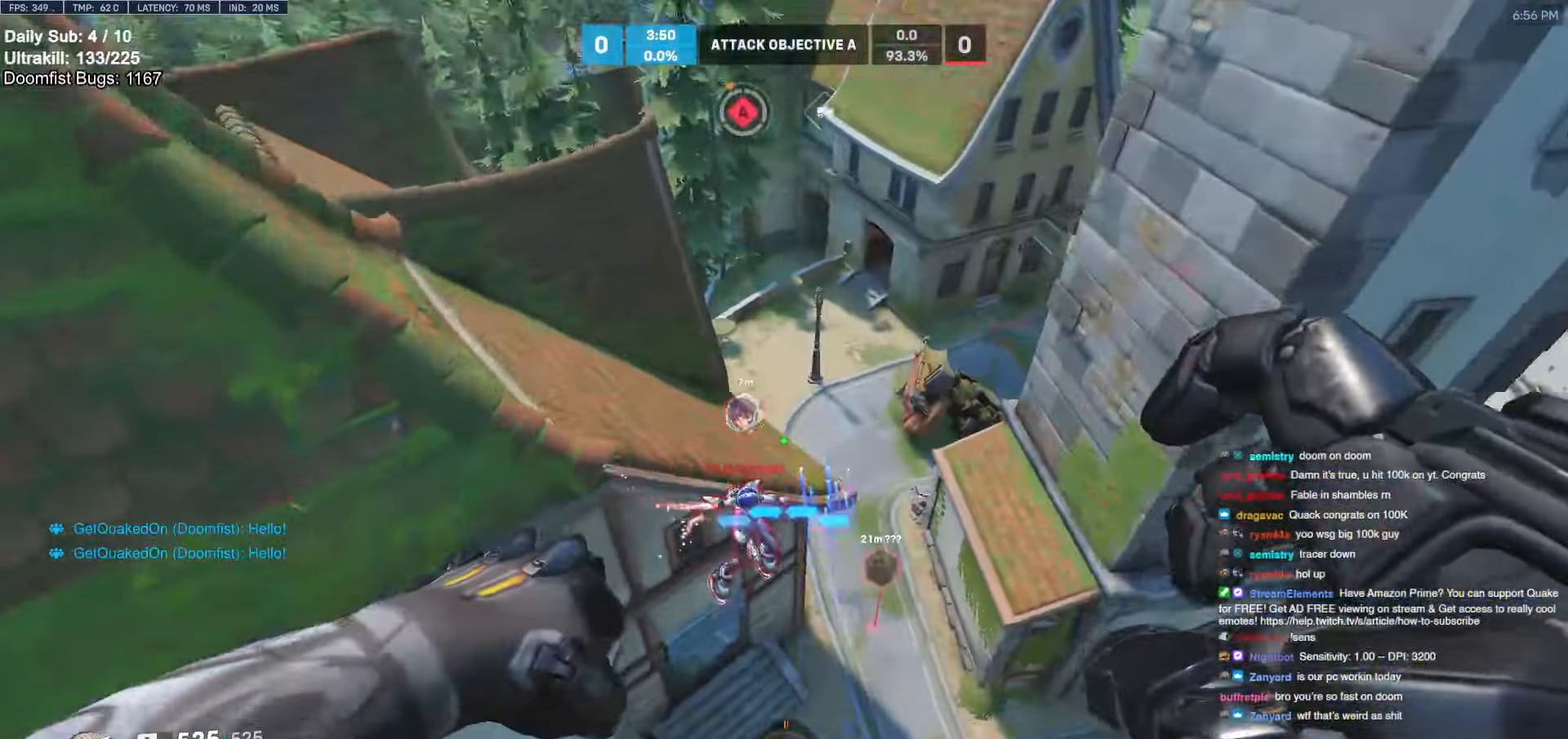
{"keys": ["w"], "mouse": [], "events": [[150, "mouse_left", "down"], [200, "d", "up"], [233, "mouse_left", "up"]]}
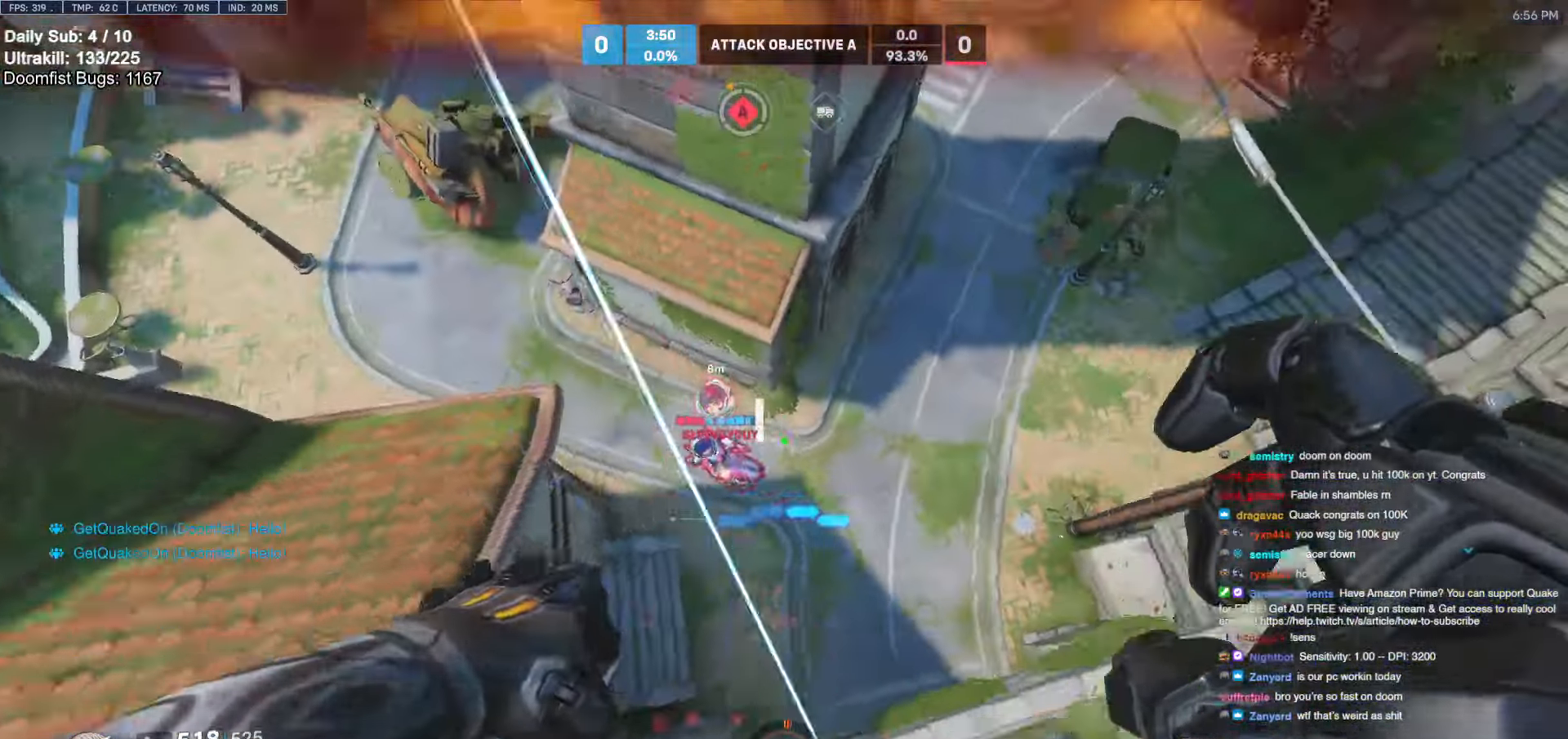
{"keys": ["w"], "mouse": [], "events": [[16, "mouse_left", "down"], [116, "mouse_left", "up"], [166, "a", "down"], [350, "a", "up"]]}
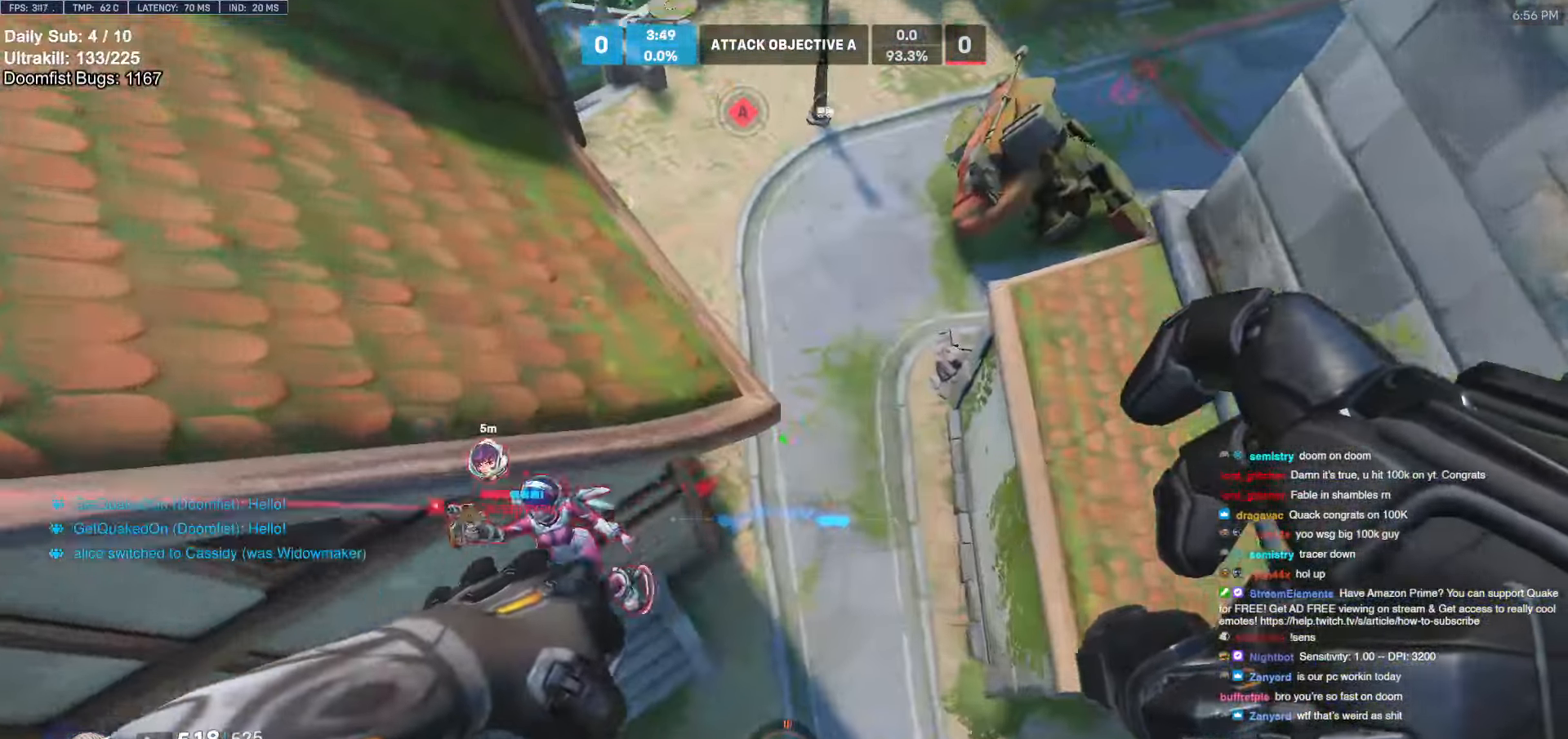
{"keys": ["a"], "mouse": [], "events": [[33, "a", "down"], [133, "w", "up"], [233, "mouse_left", "down"], [283, "melee", "down"], [366, "melee", "up"], [416, "mouse_left", "up"]]}
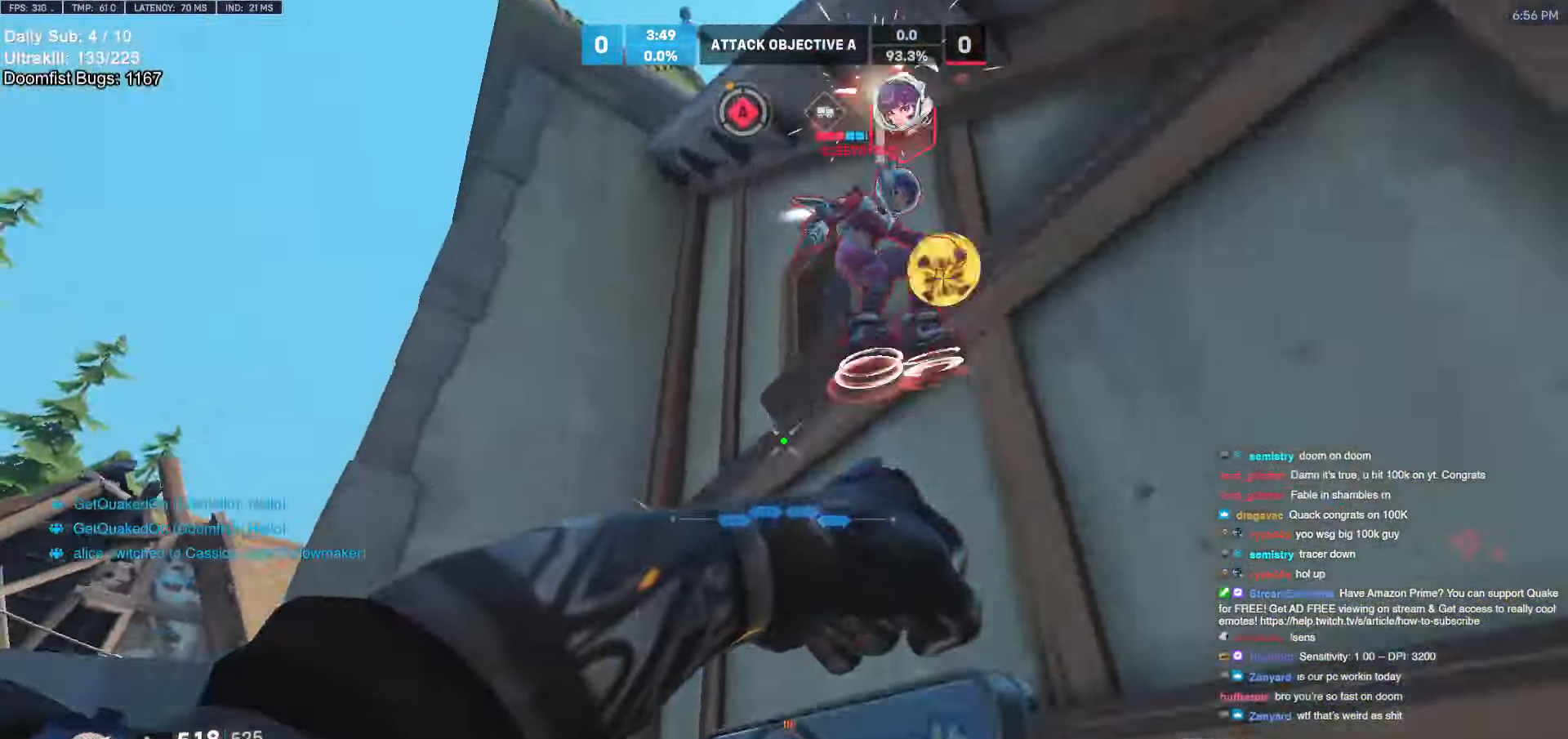
{"keys": [], "mouse": [], "events": [[183, "a", "up"], [333, "d", "down"], [333, "space", "down"], [416, "space", "up"], [483, "d", "up"]]}
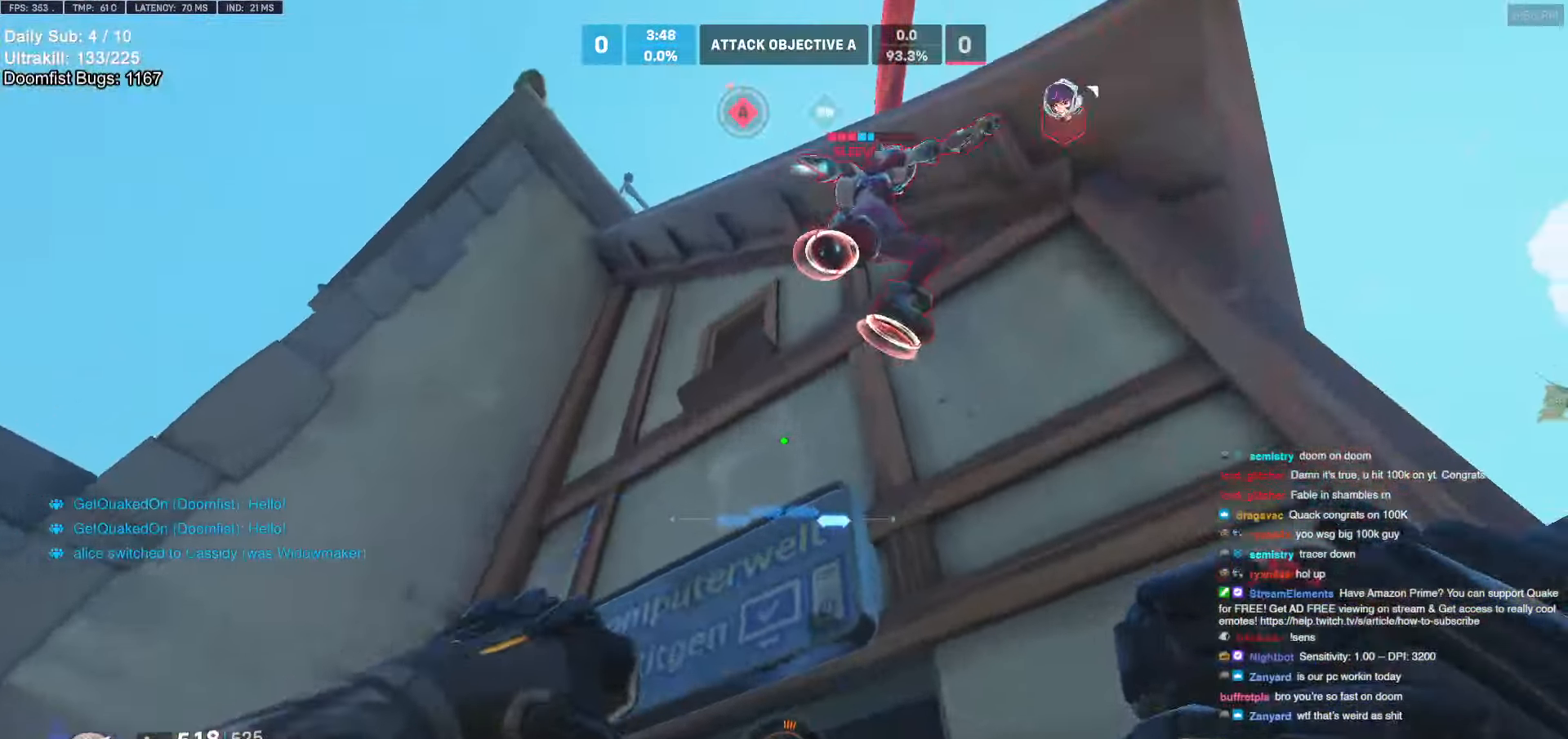
{"keys": ["melee", "w"], "mouse": ["left"], "events": [[33, "d", "down"], [33, "w", "down"], [116, "mouse_left", "down"], [166, "w", "up"], [216, "mouse_left", "up"], [300, "w", "down"], [350, "d", "up"], [350, "mouse_left", "down"], [400, "melee", "down"]]}
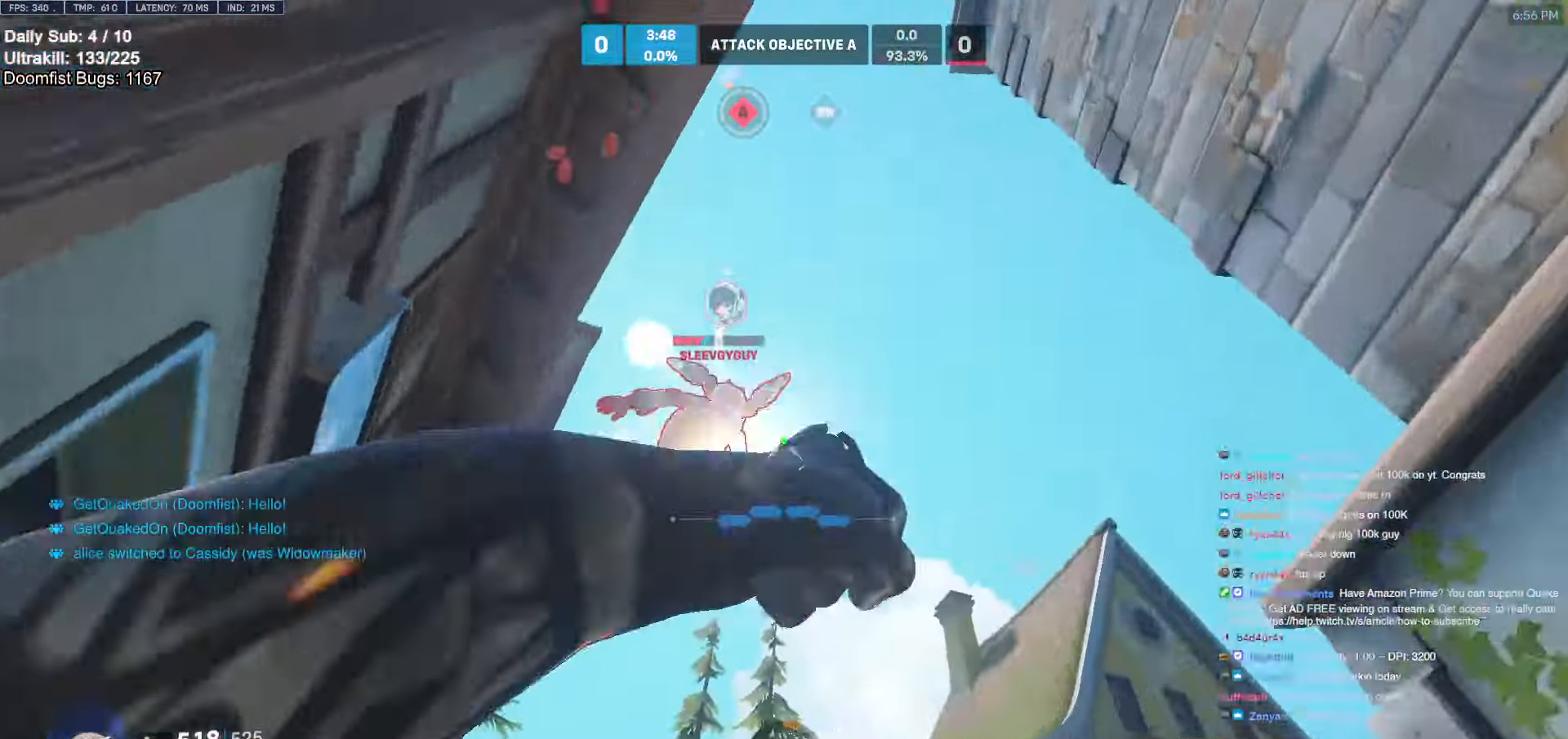
{"keys": ["w"], "mouse": ["left"], "events": [[33, "d", "down"], [33, "melee", "up"], [33, "mouse_left", "up"], [133, "space", "down"], [233, "d", "up"], [233, "space", "up"], [500, "mouse_left", "down"]]}
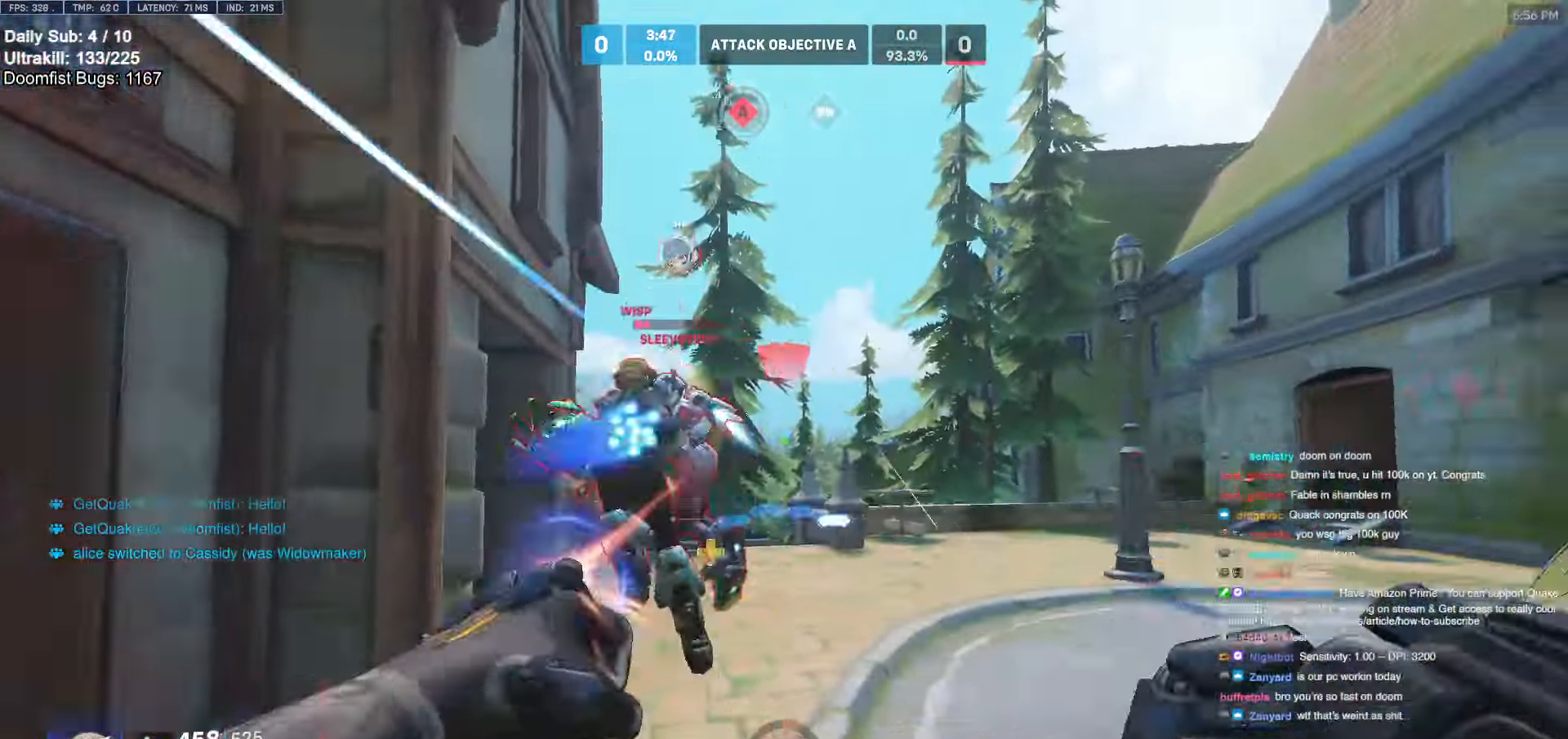
{"keys": ["e"], "mouse": [], "events": [[100, "mouse_left", "up"], [250, "w", "up"], [333, "e", "down"], [383, "e", "up"], [483, "e", "down"]]}
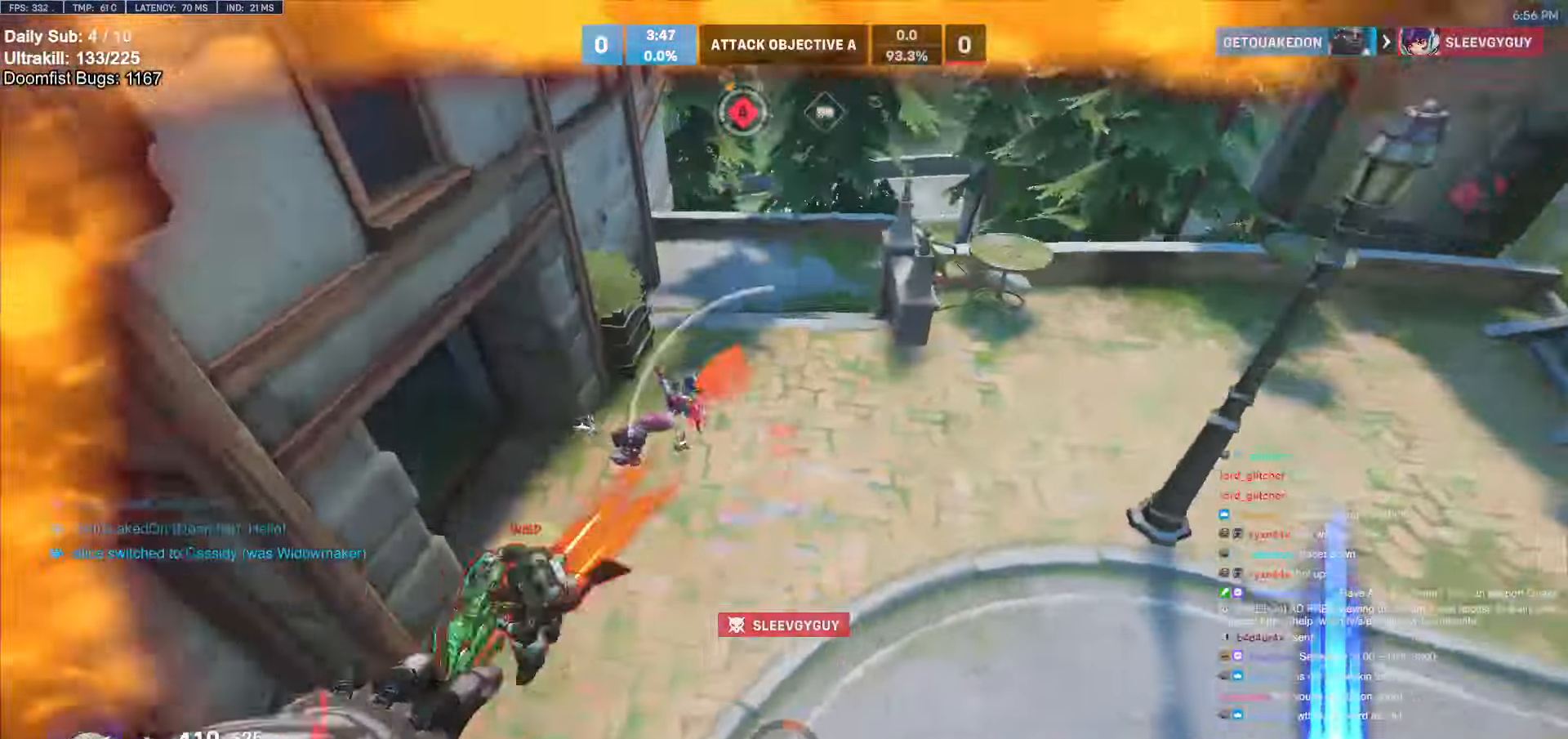
{"keys": [], "mouse": [], "events": [[66, "e", "up"], [66, "w", "down"], [116, "e", "down"], [200, "e", "up"], [250, "e", "down"], [300, "e", "up"], [450, "w", "up"]]}
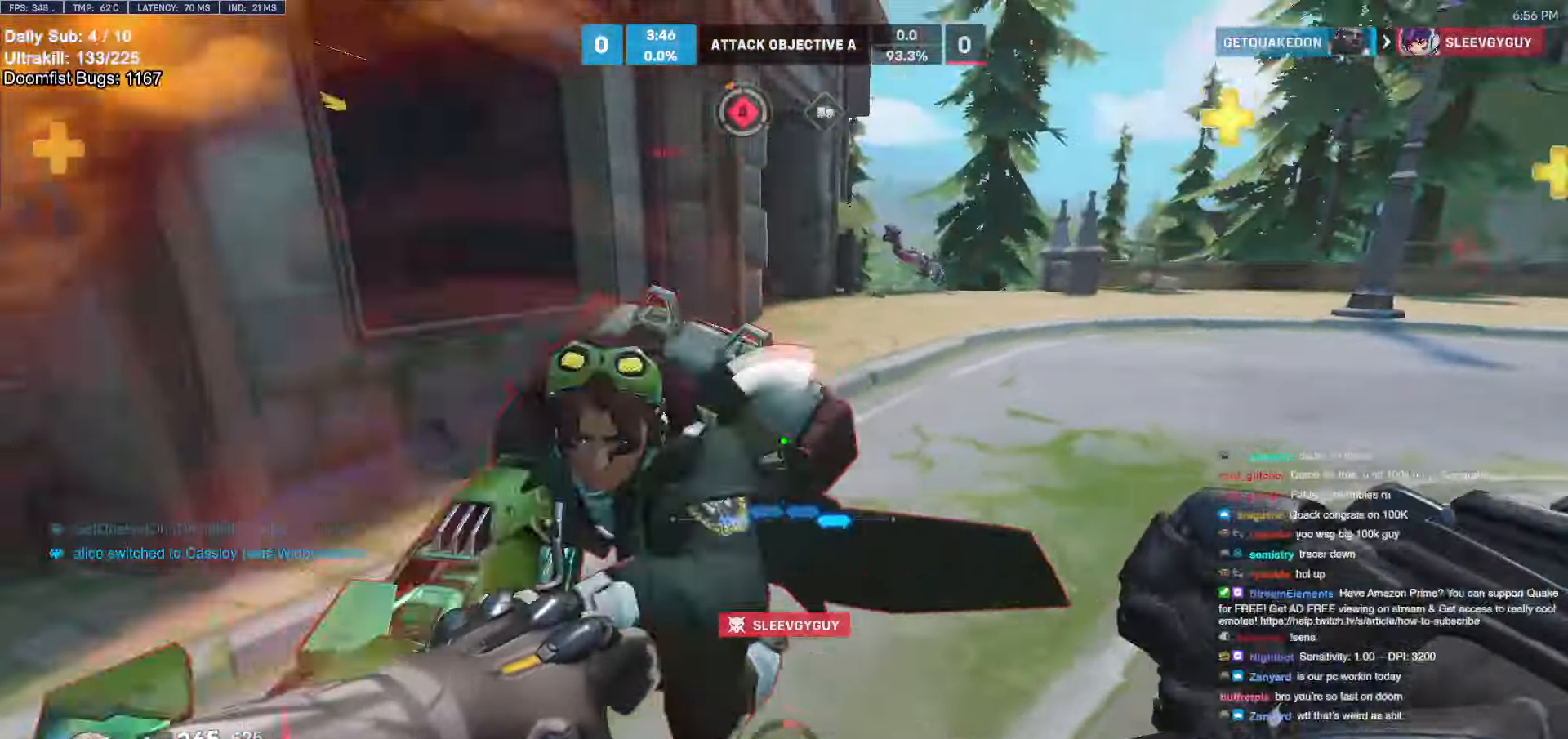
{"keys": ["w"], "mouse": ["right"], "events": [[33, "d", "down"], [183, "mouse_left", "down"], [183, "mouse_right", "down"], [183, "space", "down"], [266, "a", "down"], [266, "d", "up"], [266, "mouse_left", "up"], [266, "space", "up"], [266, "w", "down"], [416, "a", "up"]]}
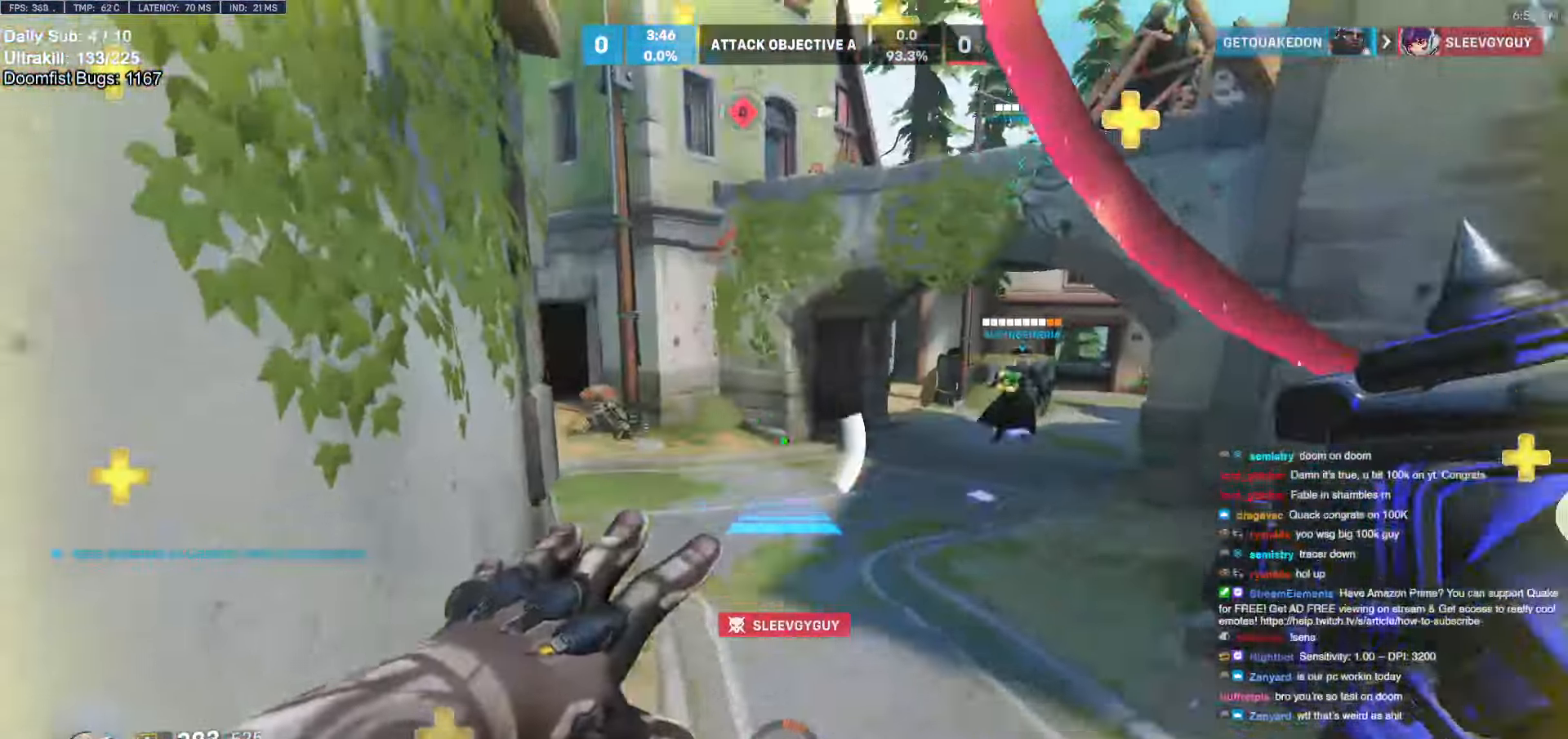
{"keys": ["a"], "mouse": [], "events": [[150, "mouse_right", "up"], [416, "a", "down"], [466, "w", "up"]]}
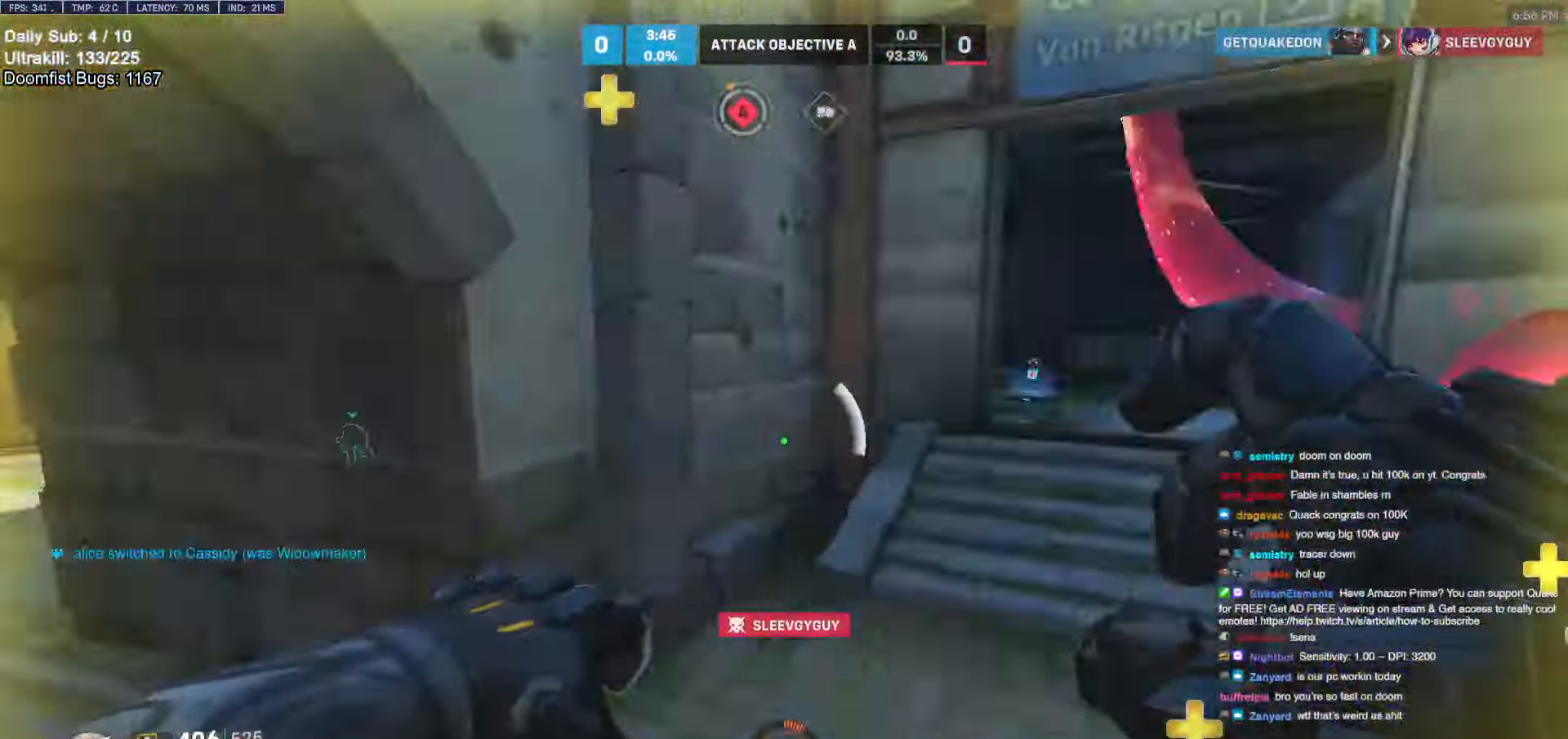
{"keys": ["space", "w"], "mouse": ["left"], "events": [[166, "w", "down"], [266, "a", "up"], [400, "mouse_left", "down"], [400, "space", "down"]]}
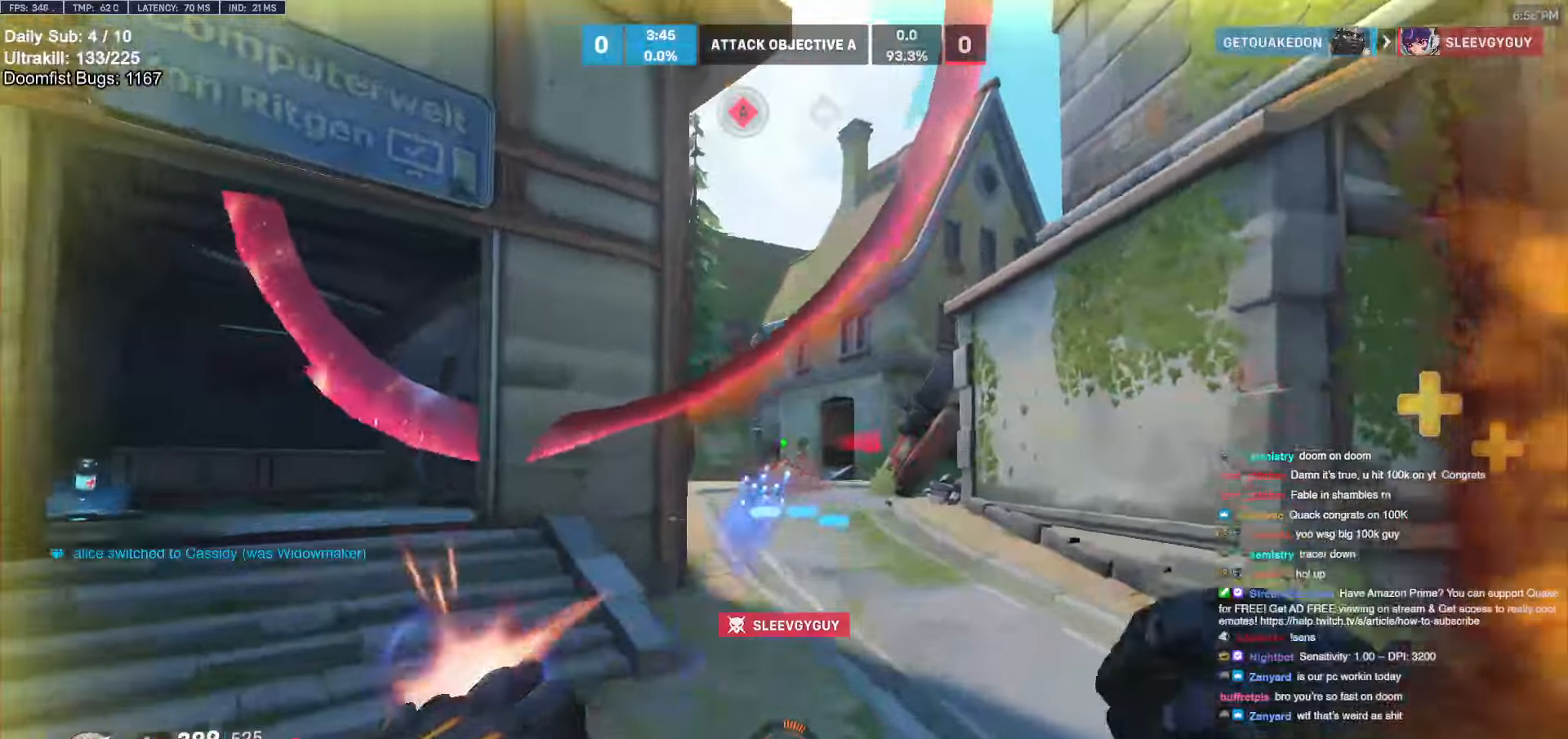
{"keys": ["d"], "mouse": [], "events": [[50, "a", "down"], [50, "mouse_left", "up"], [50, "space", "up"], [133, "w", "up"], [266, "s", "down"], [316, "a", "up"], [366, "d", "down"], [416, "s", "up"]]}
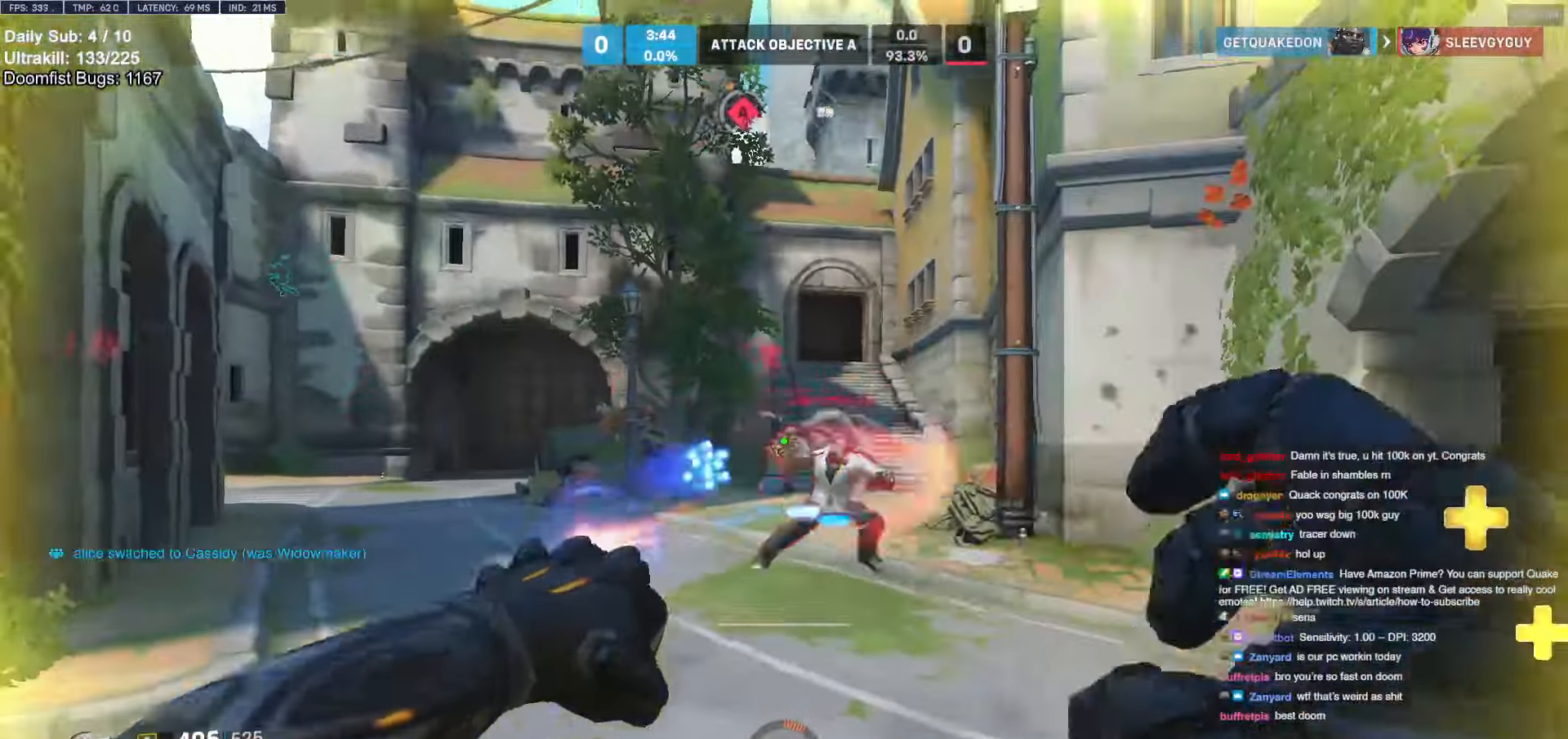
{"keys": ["a", "w"], "mouse": [], "events": [[16, "mouse_left", "down"], [150, "mouse_left", "up"], [200, "a", "down"], [200, "d", "up"], [383, "mouse_left", "down"], [483, "mouse_left", "up"], [483, "w", "down"]]}
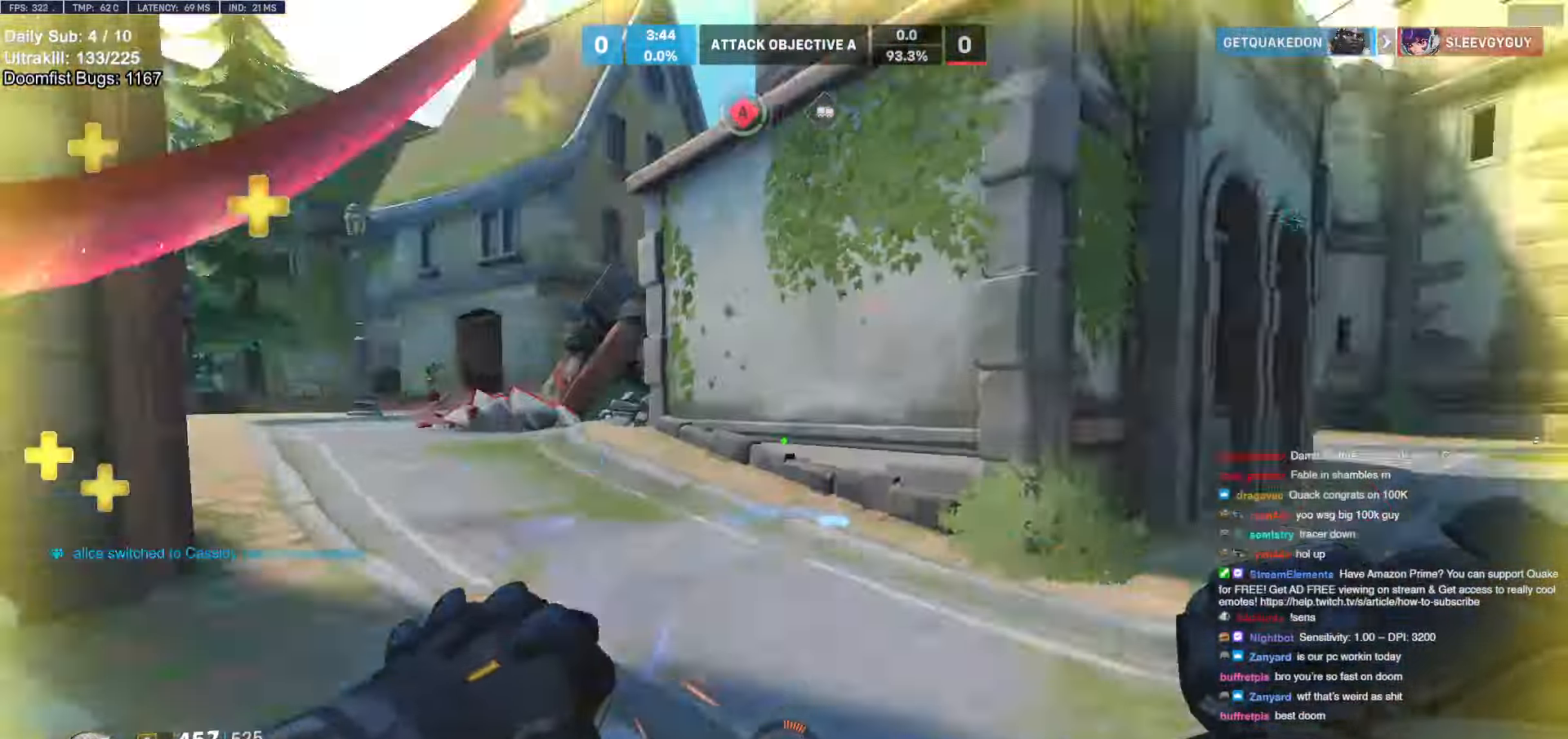
{"keys": ["d", "w"], "mouse": [], "events": [[66, "a", "up"], [166, "d", "down"], [166, "space", "down"], [266, "space", "up"]]}
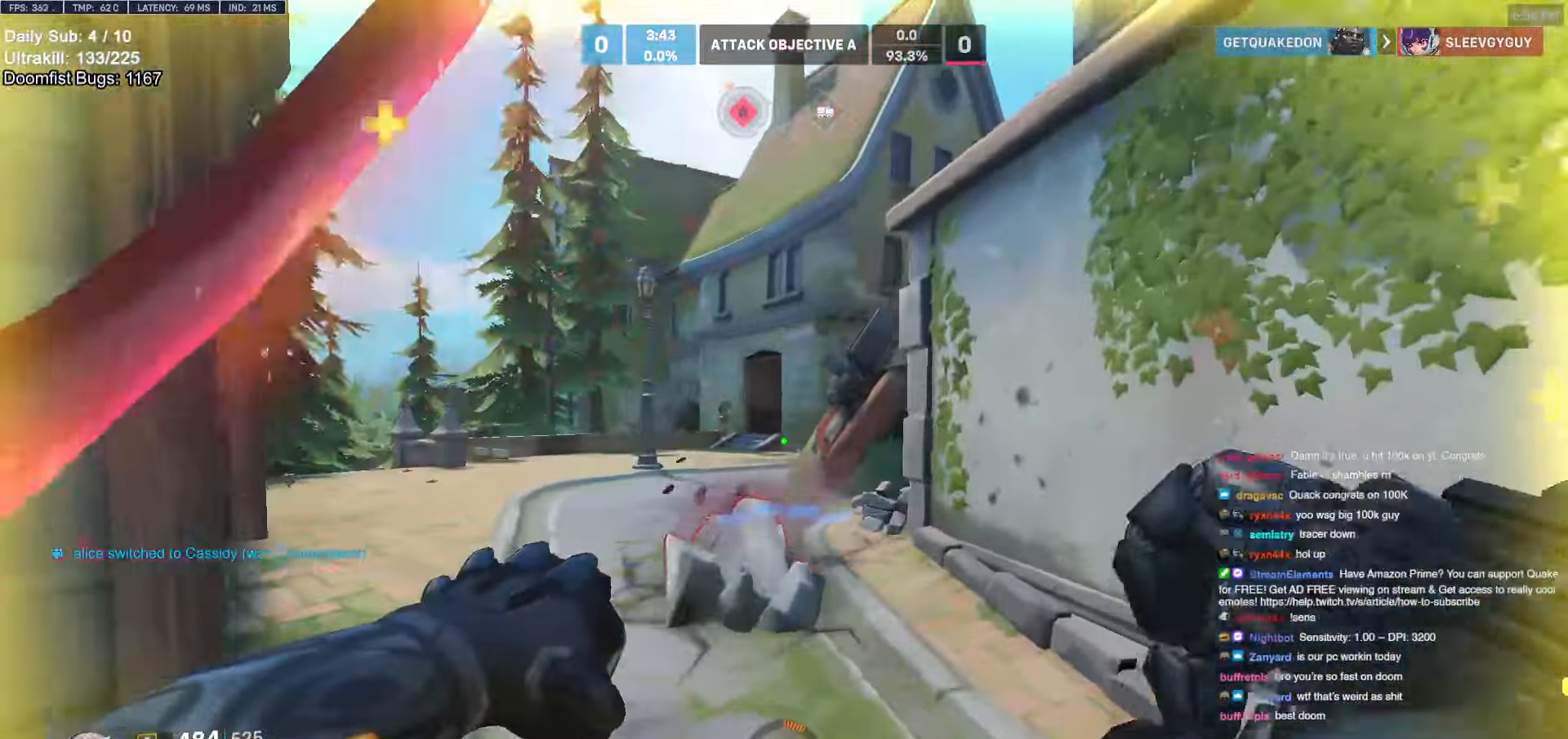
{"keys": ["space", "w"], "mouse": [], "events": [[233, "d", "up"], [416, "space", "down"]]}
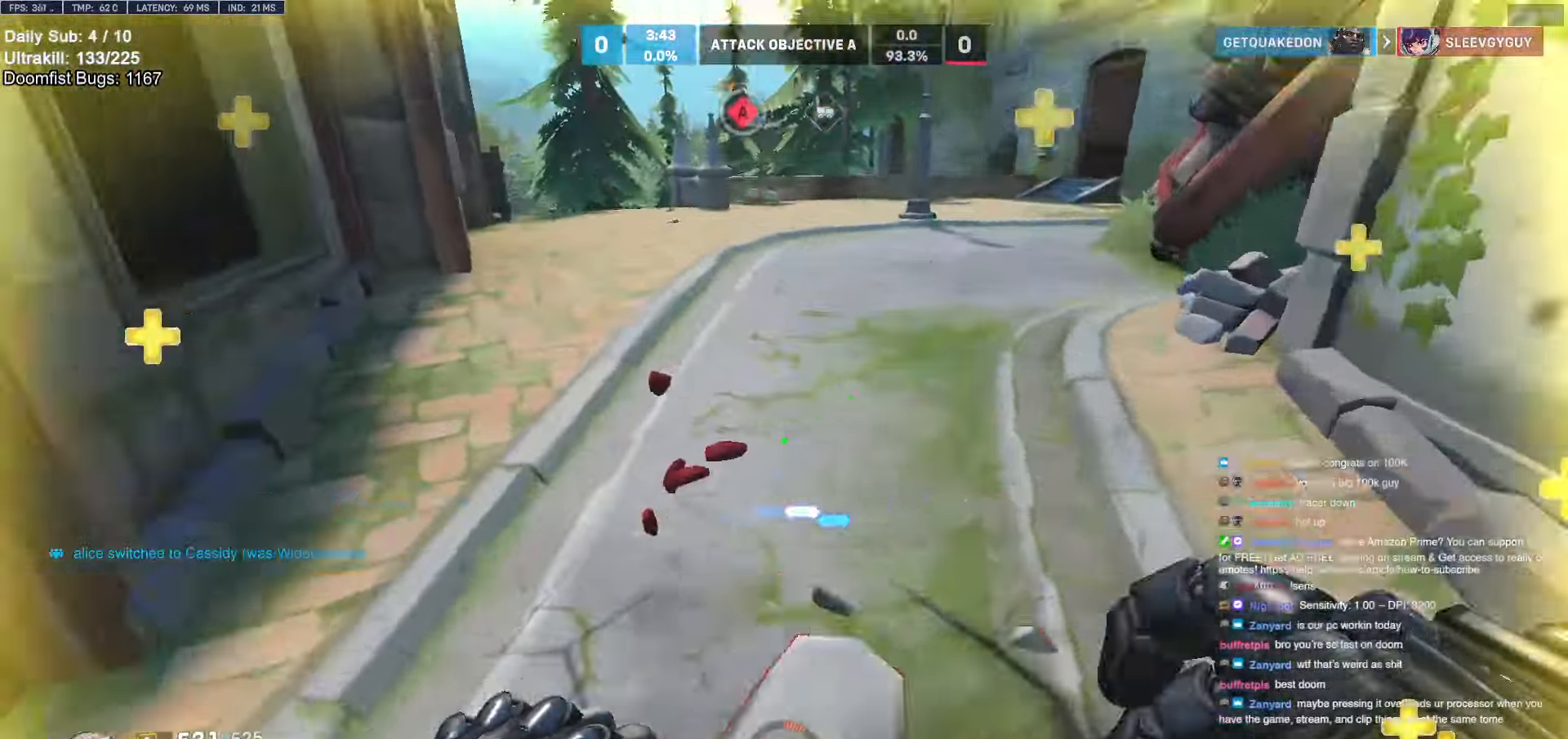
{"keys": ["s"], "mouse": [], "events": [[16, "d", "down"], [50, "space", "up"], [100, "w", "up"], [233, "s", "down"], [333, "d", "up"]]}